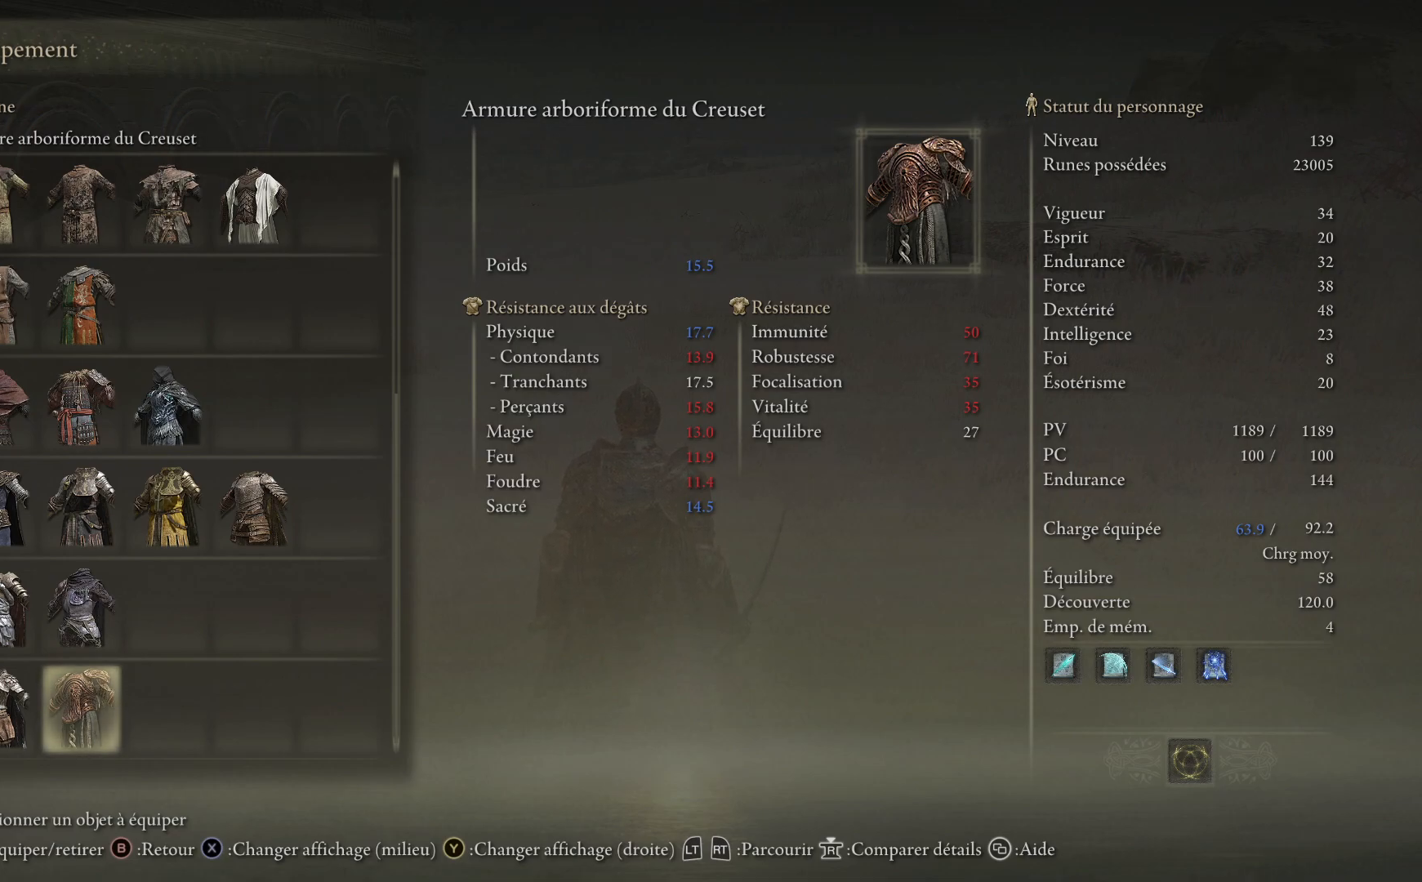
Gameplay with a controller (Xbox layout); each line is a JSON object with the inputs held at the frame after it. "events" lists button and stick changes between this image and that frame as [ms after this image, input, new state], when the widget could be followed in between.
{"buttons": [], "left_stick": "center", "right_stick": "center", "events": [[167, "R1", "down"], [267, "R1", "up"]]}
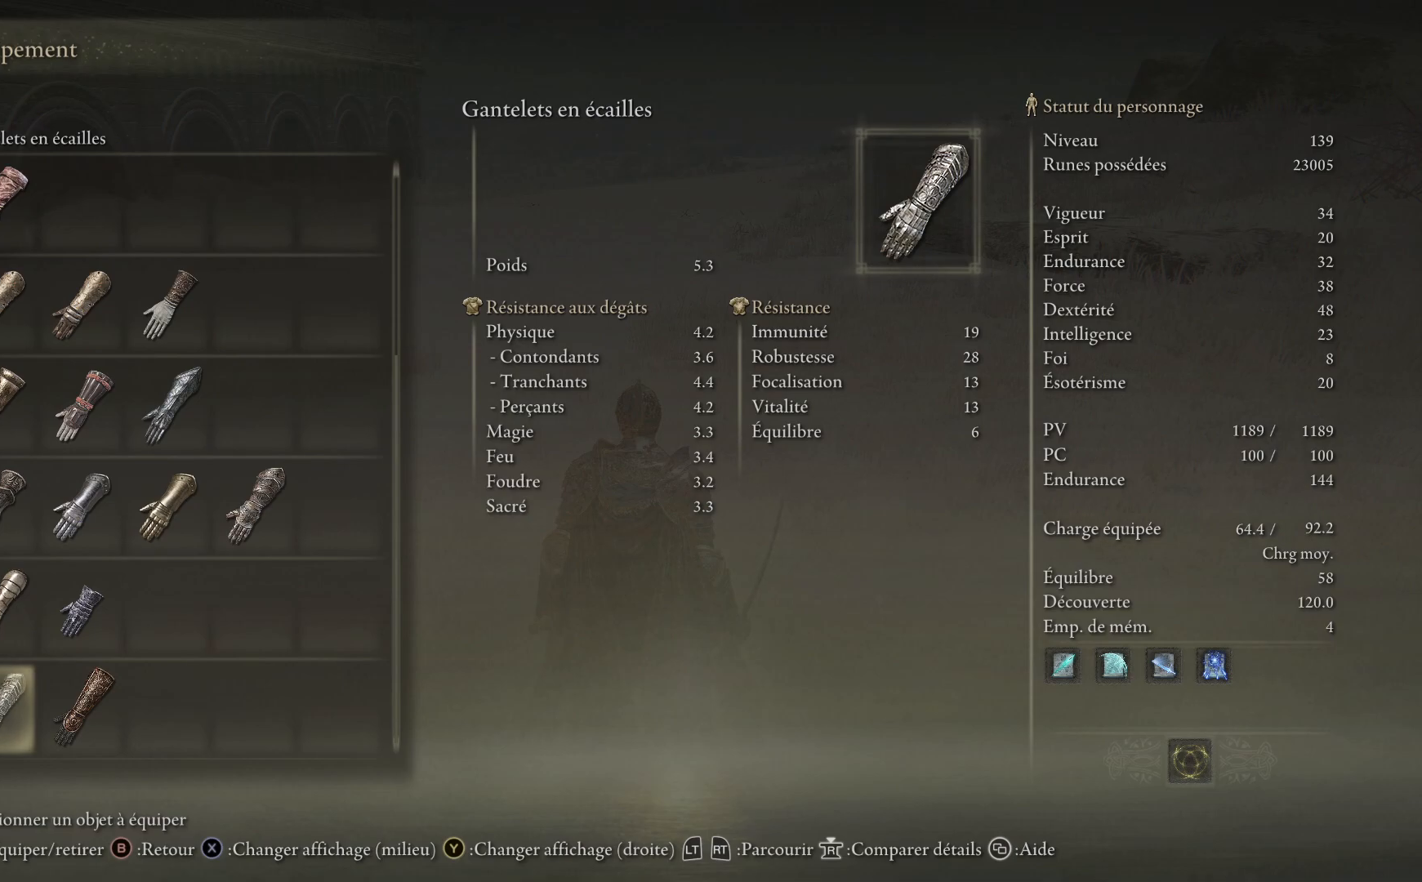
{"buttons": ["DPAD_RIGHT"], "left_stick": "center", "right_stick": "center", "events": [[483, "DPAD_RIGHT", "down"]]}
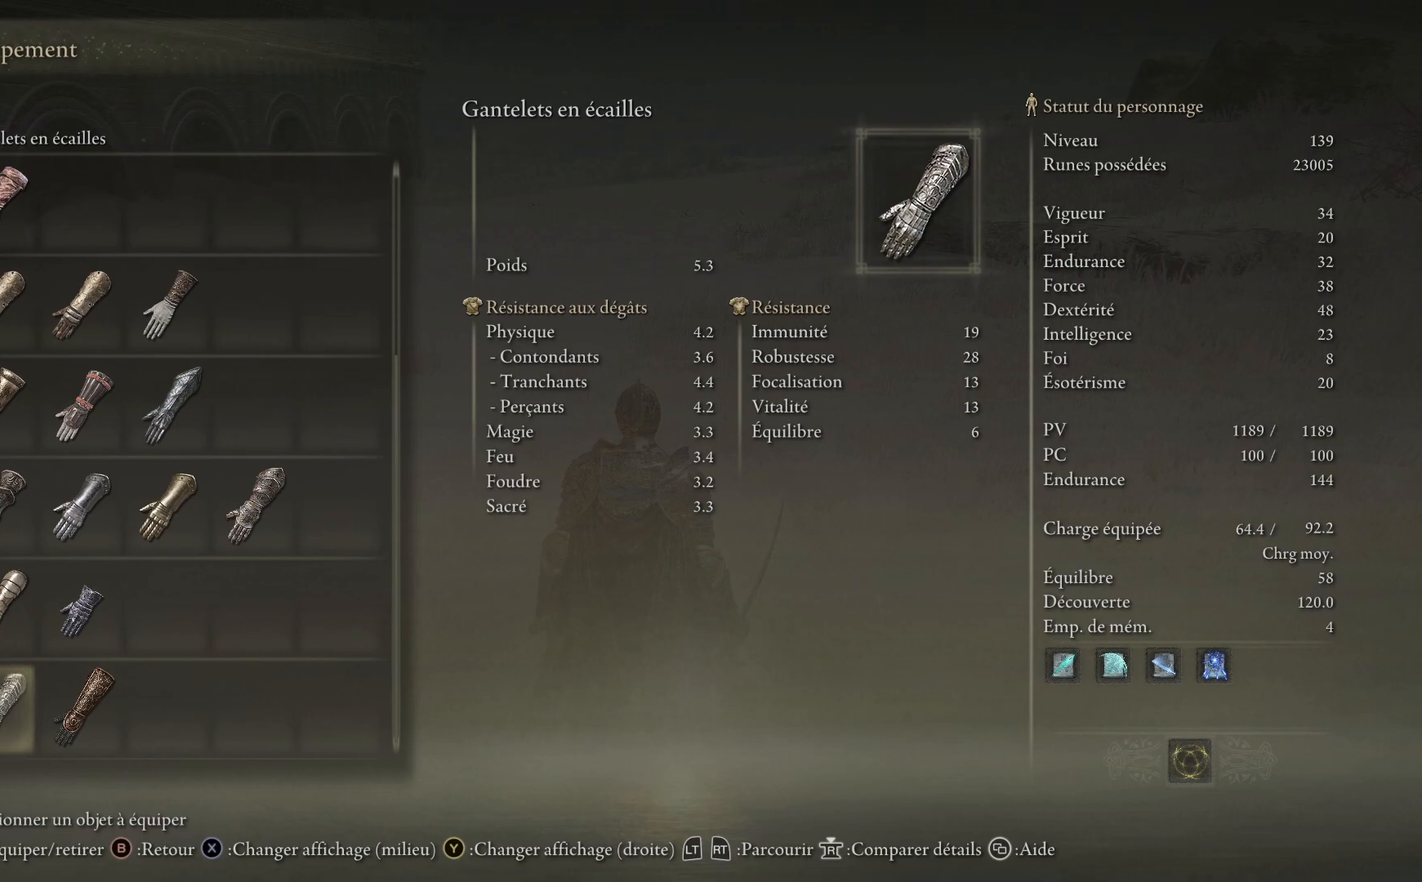
{"buttons": [], "left_stick": "center", "right_stick": "center", "events": [[100, "DPAD_RIGHT", "up"]]}
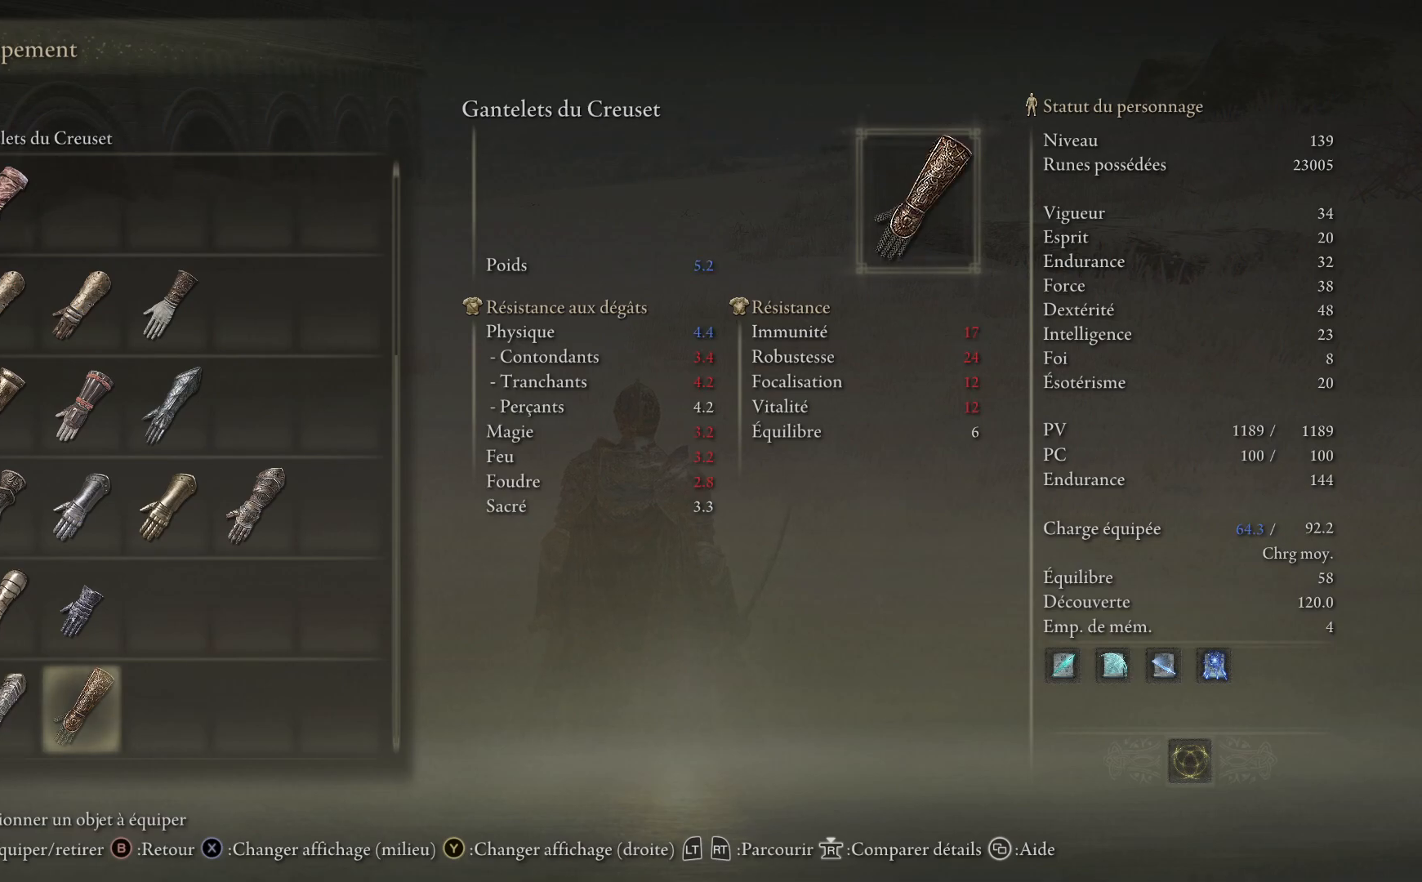
{"buttons": ["DPAD_RIGHT"], "left_stick": "center", "right_stick": "center", "events": [[117, "R1", "down"], [250, "R1", "up"], [467, "DPAD_RIGHT", "down"]]}
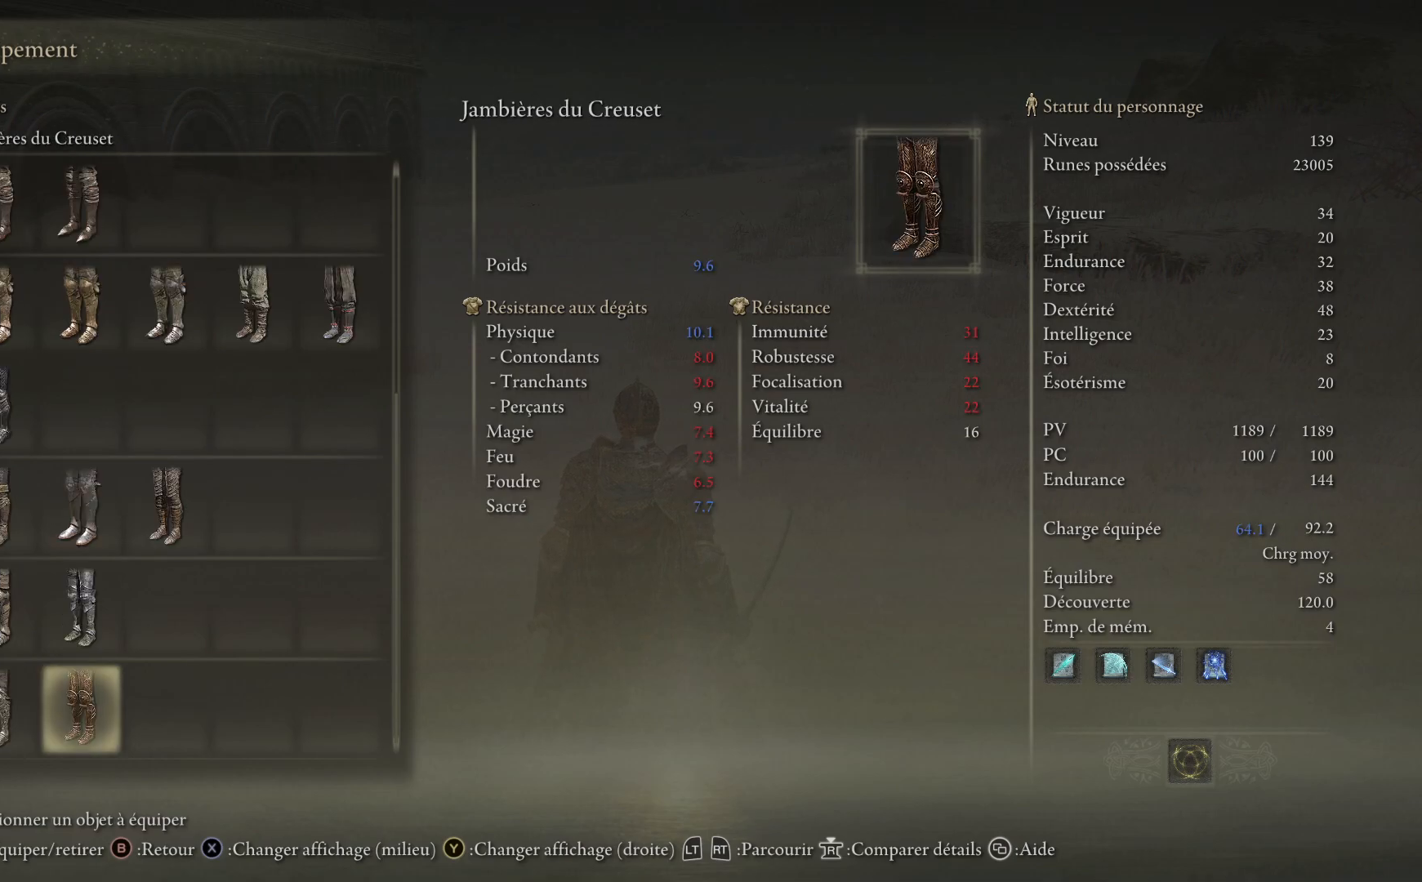
{"buttons": [], "left_stick": "center", "right_stick": "center", "events": [[83, "DPAD_RIGHT", "up"]]}
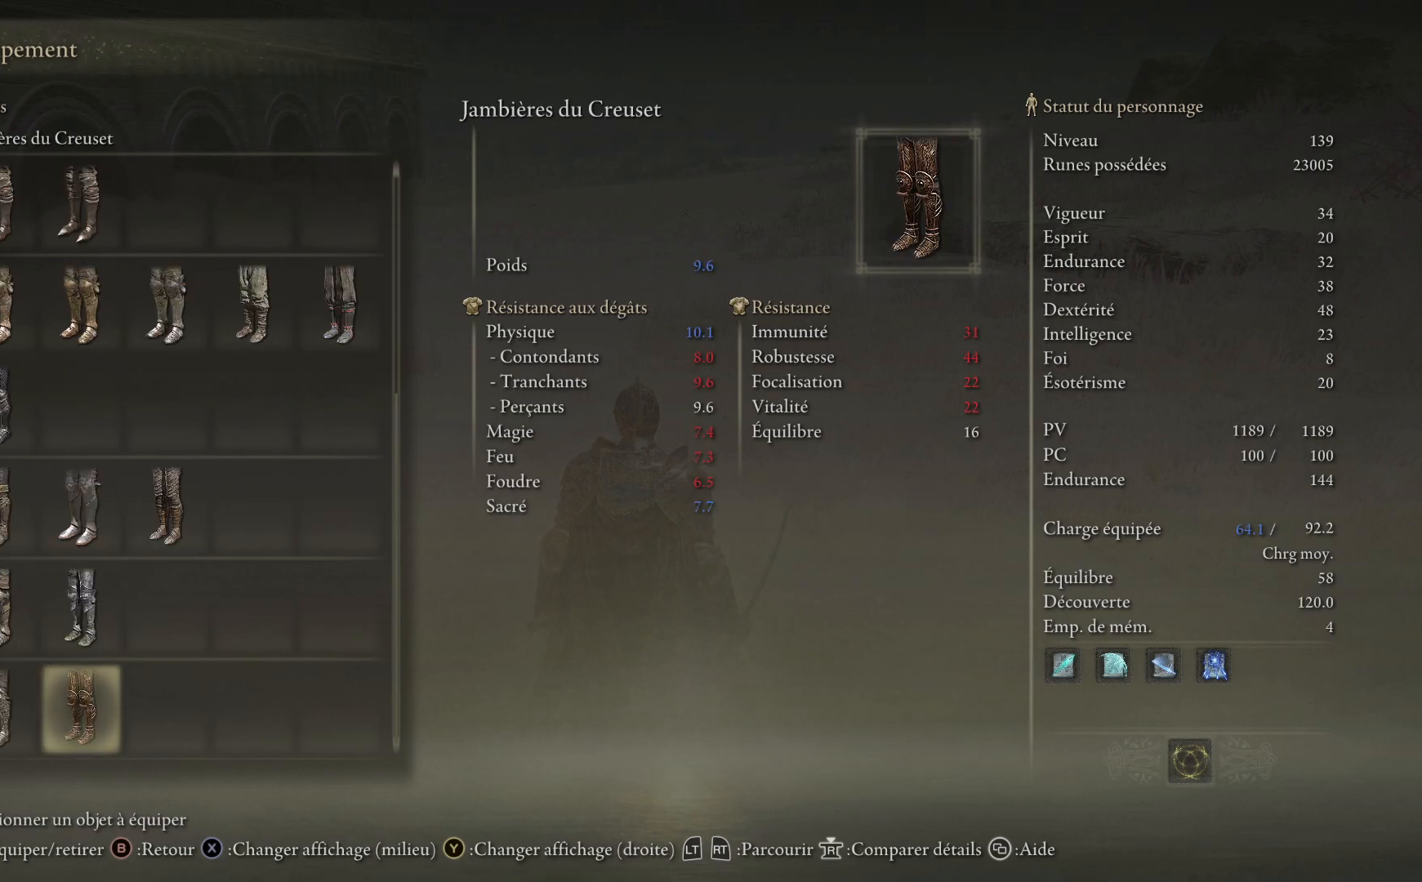
{"buttons": [], "left_stick": "center", "right_stick": "center", "events": [[317, "B", "down"], [450, "B", "up"]]}
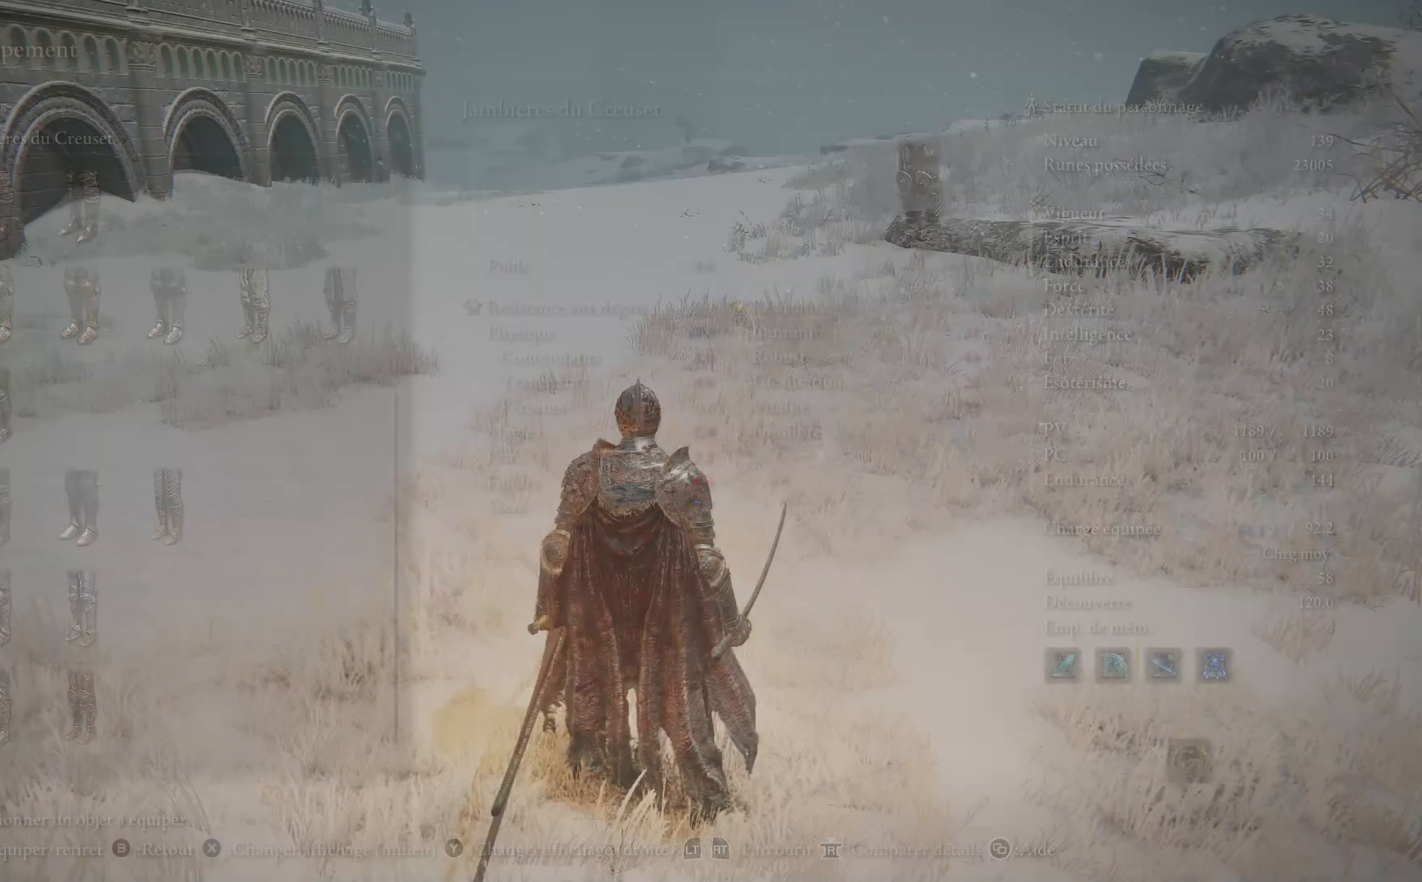
{"buttons": [], "left_stick": "up", "right_stick": "center", "events": [[67, "B", "down"], [117, "left_stick", "up"], [133, "B", "up"], [233, "B", "down"], [333, "B", "up"]]}
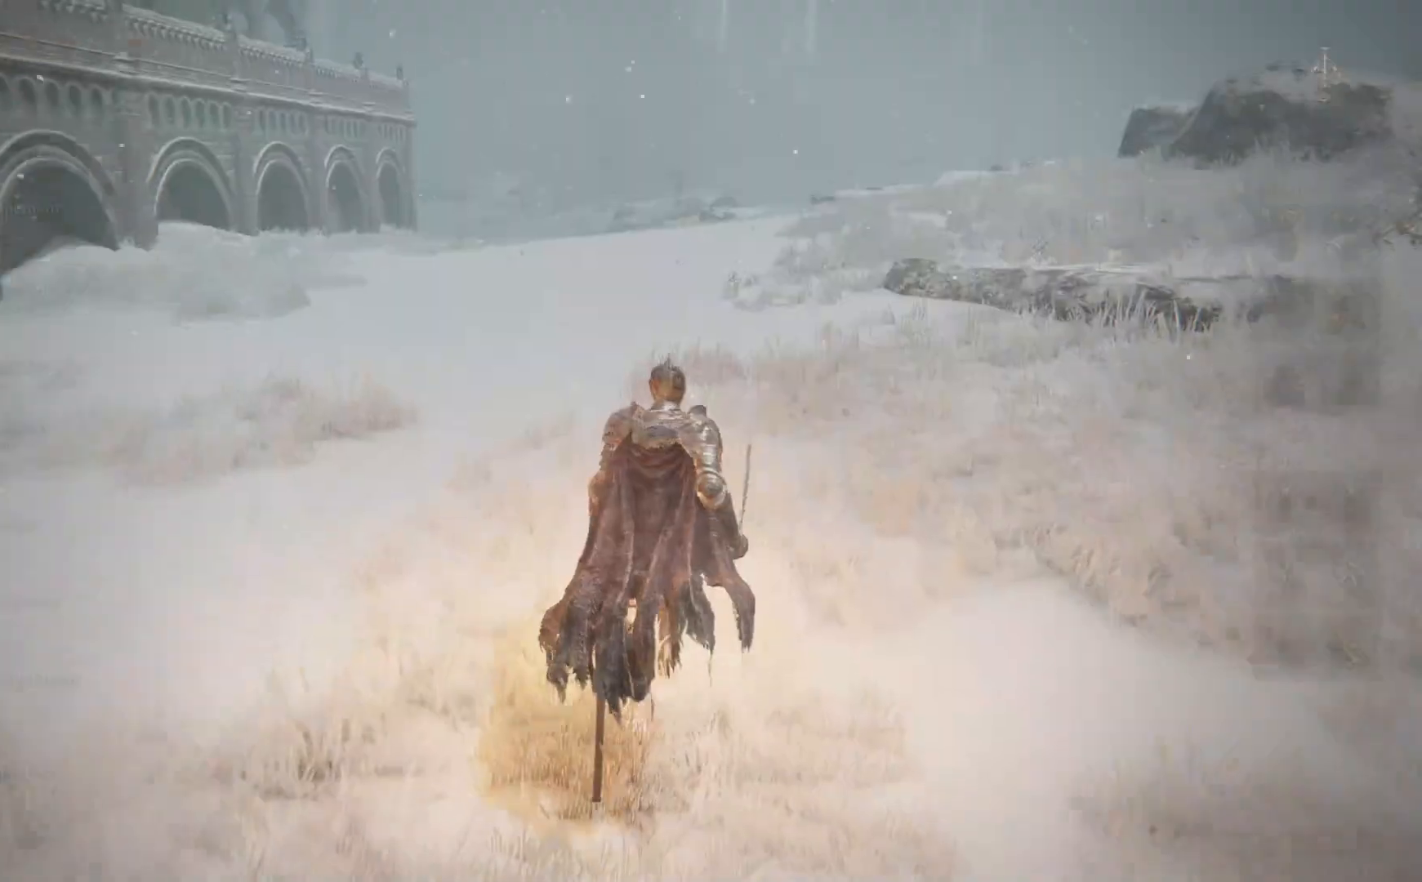
{"buttons": [], "left_stick": "up", "right_stick": "center", "events": []}
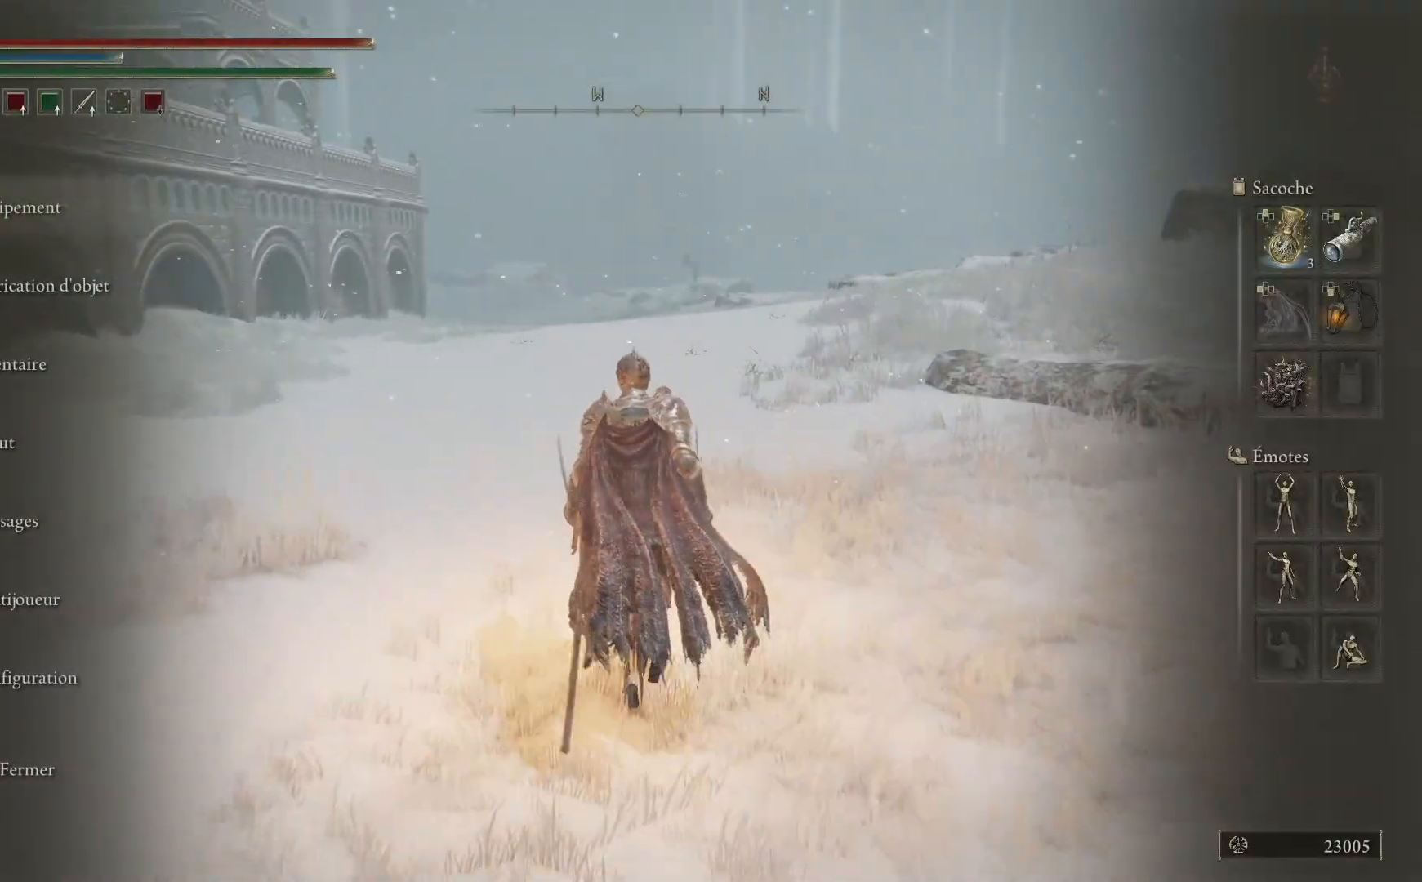
{"buttons": [], "left_stick": "up", "right_stick": "left", "events": [[67, "B", "down"], [150, "B", "up"], [433, "right_stick", "left"]]}
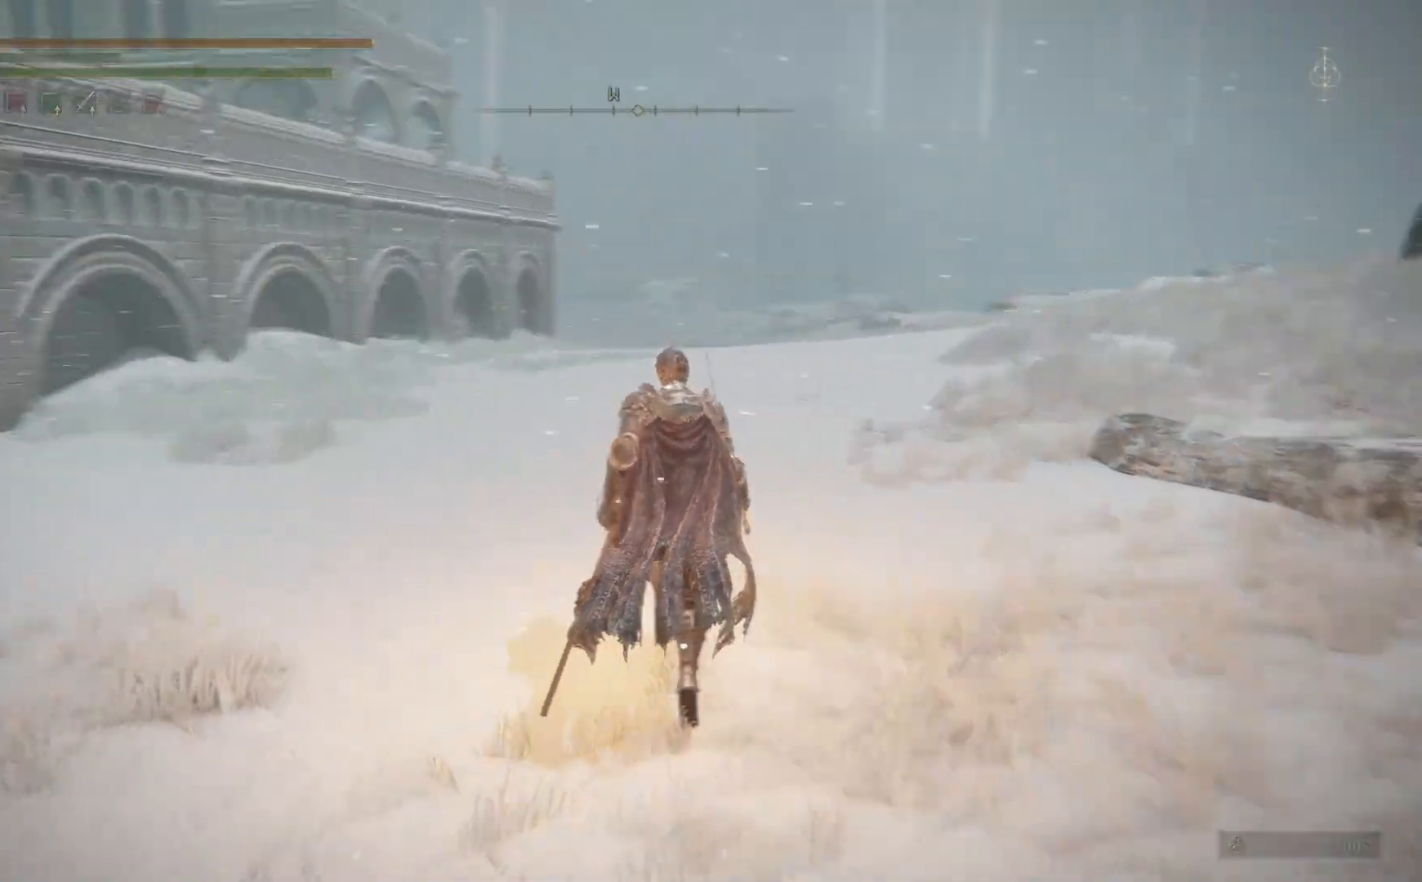
{"buttons": [], "left_stick": "up-right", "right_stick": "center", "events": [[50, "left_stick", "up-right"], [433, "right_stick", "center"]]}
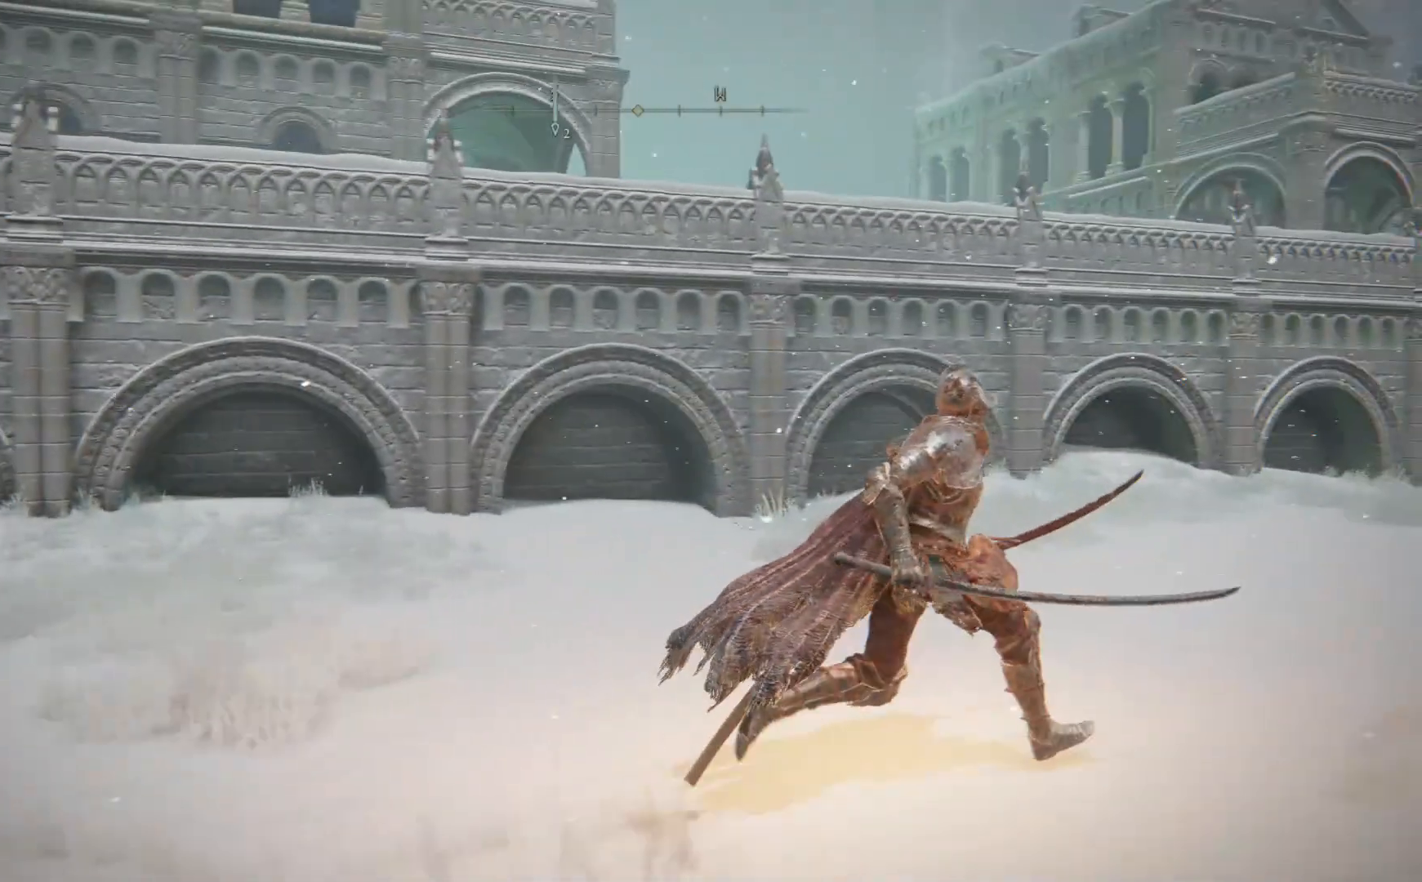
{"buttons": [], "left_stick": "up-right", "right_stick": "right", "events": [[17, "X", "down"], [133, "X", "up"], [417, "right_stick", "right"]]}
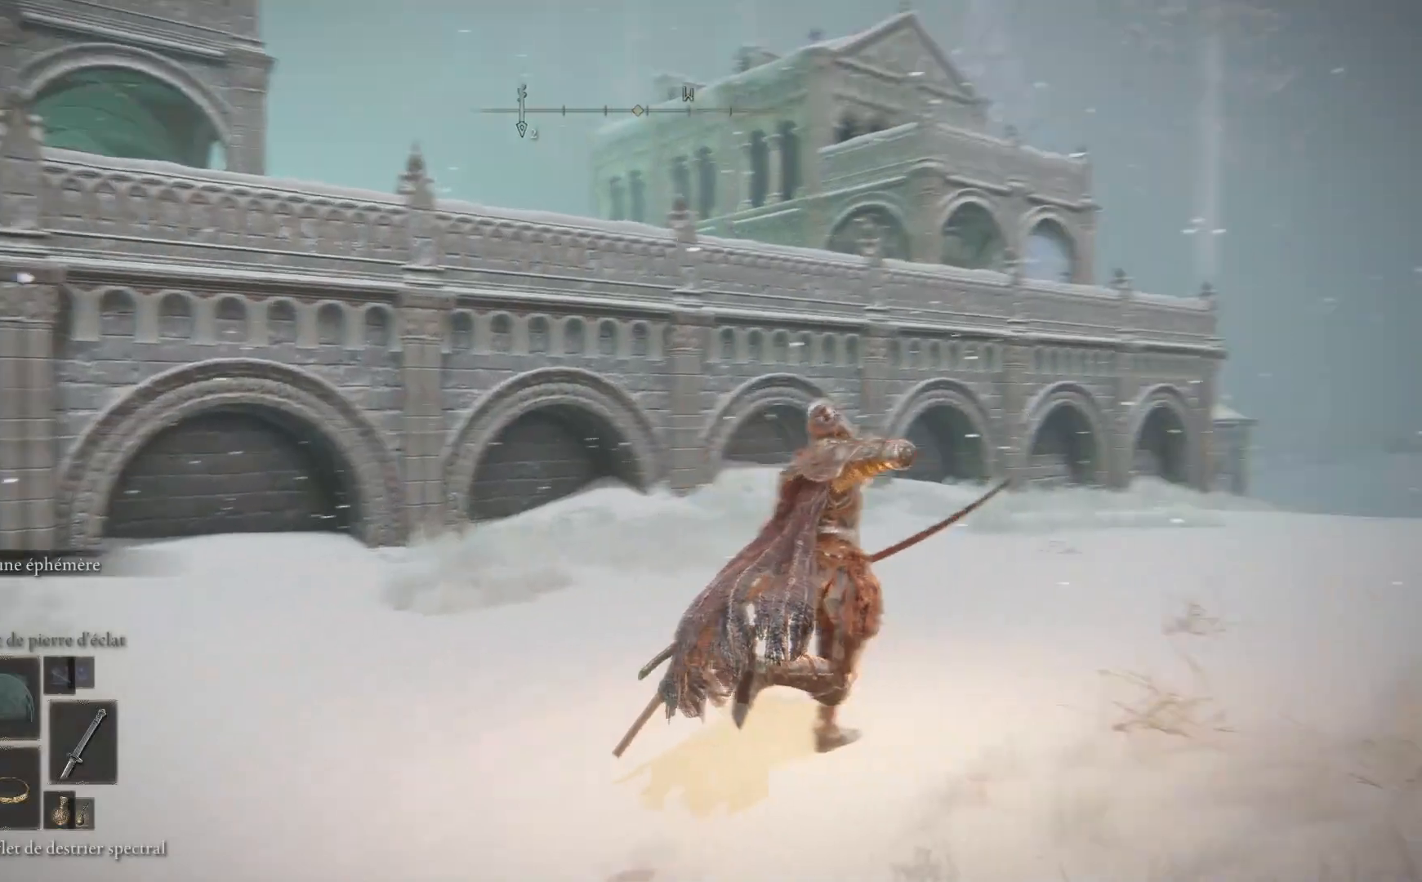
{"buttons": [], "left_stick": "up", "right_stick": "center", "events": [[167, "left_stick", "up"], [283, "right_stick", "down-right"], [433, "right_stick", "center"]]}
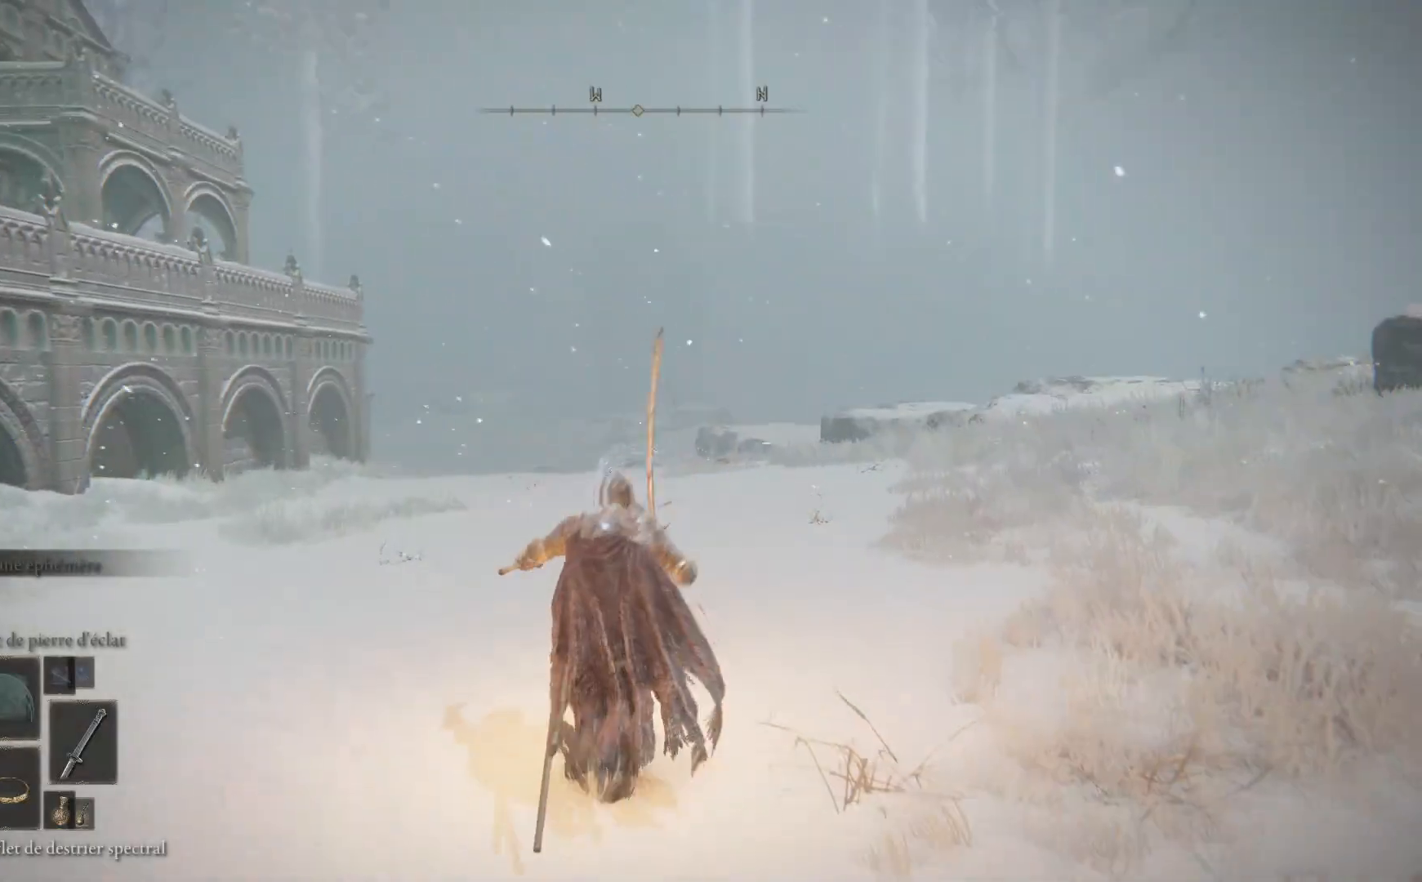
{"buttons": [], "left_stick": "up", "right_stick": "center", "events": [[67, "right_stick", "down-right"], [333, "right_stick", "center"]]}
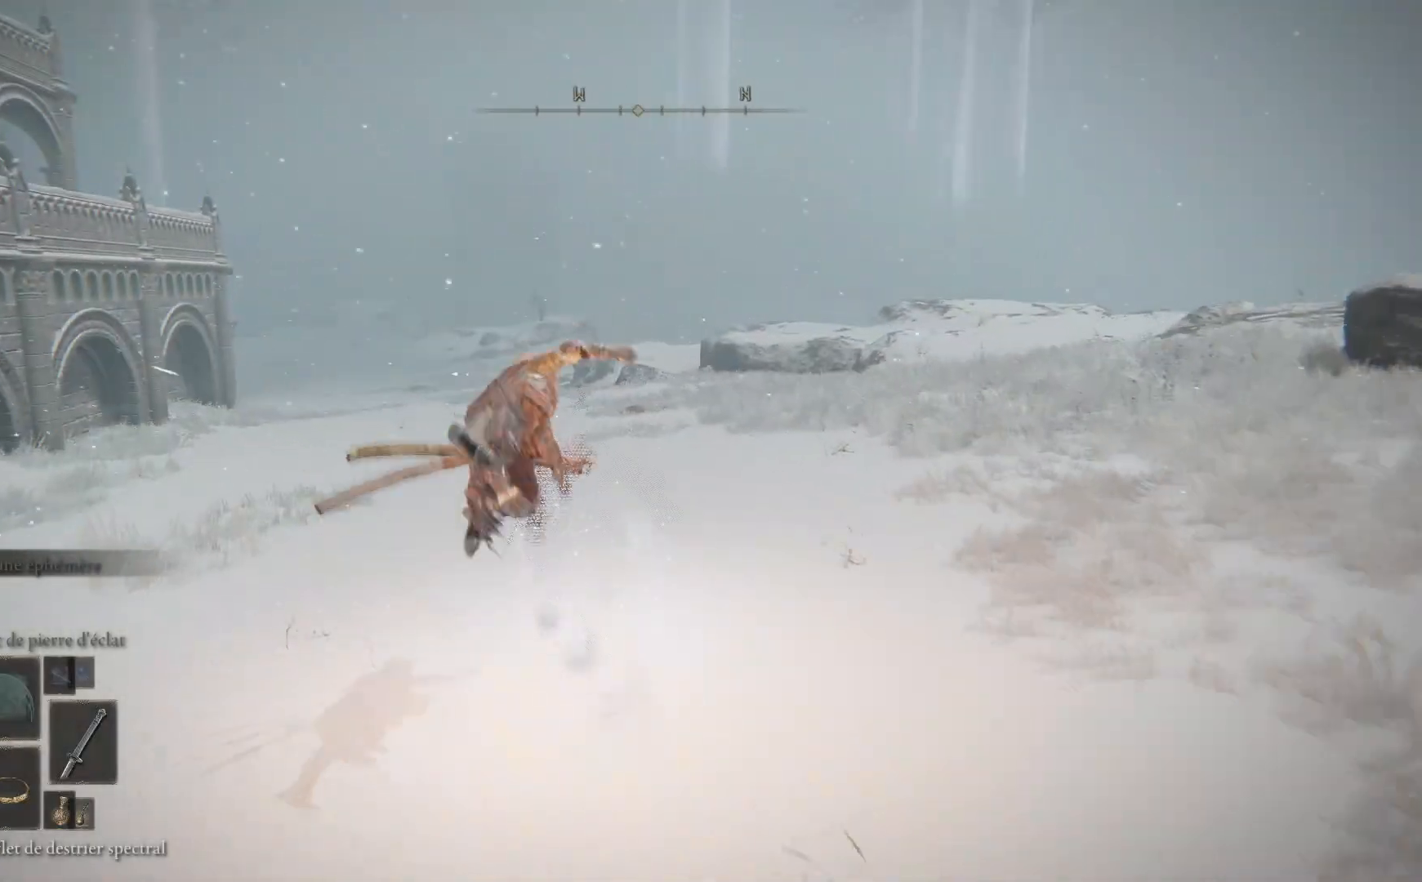
{"buttons": [], "left_stick": "up-left", "right_stick": "right", "events": [[117, "right_stick", "up-right"], [267, "right_stick", "right"], [500, "left_stick", "up-left"]]}
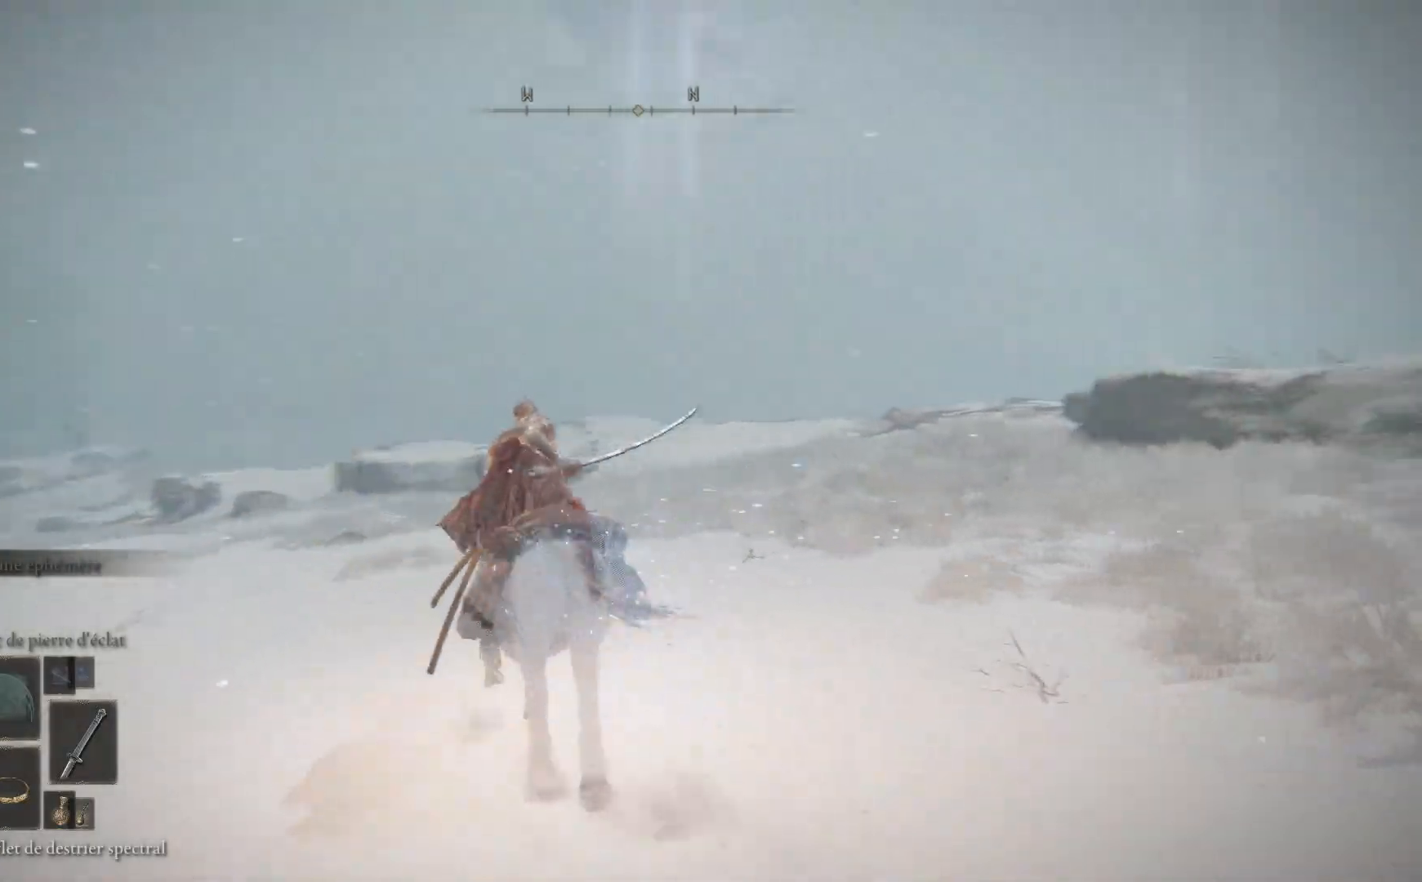
{"buttons": [], "left_stick": "up", "right_stick": "left", "events": [[200, "right_stick", "down-left"], [367, "right_stick", "left"], [433, "left_stick", "up"]]}
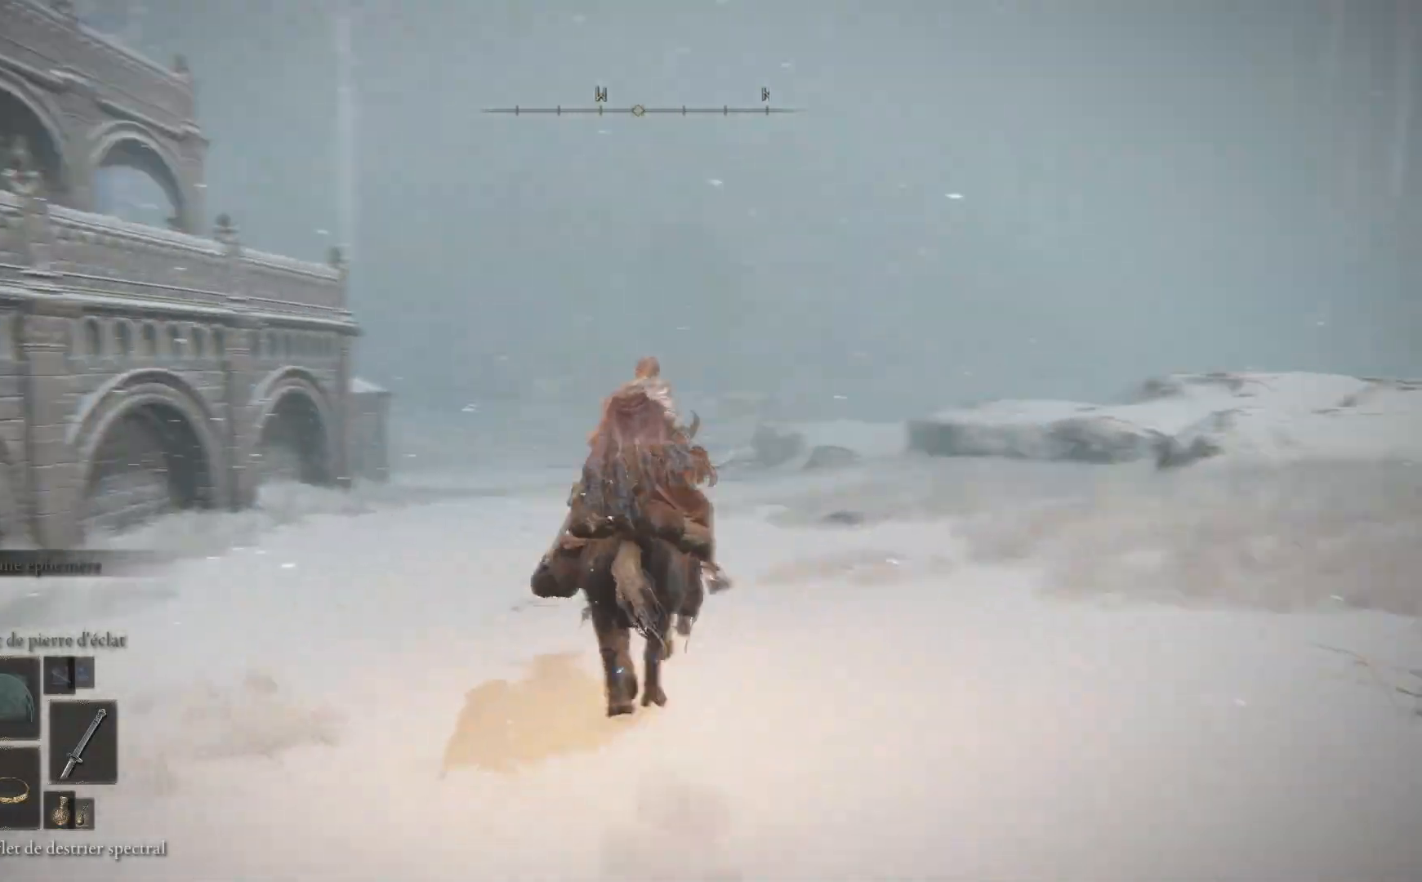
{"buttons": ["B"], "left_stick": "up-right", "right_stick": "center", "events": [[217, "right_stick", "center"], [283, "left_stick", "up-right"], [350, "B", "down"]]}
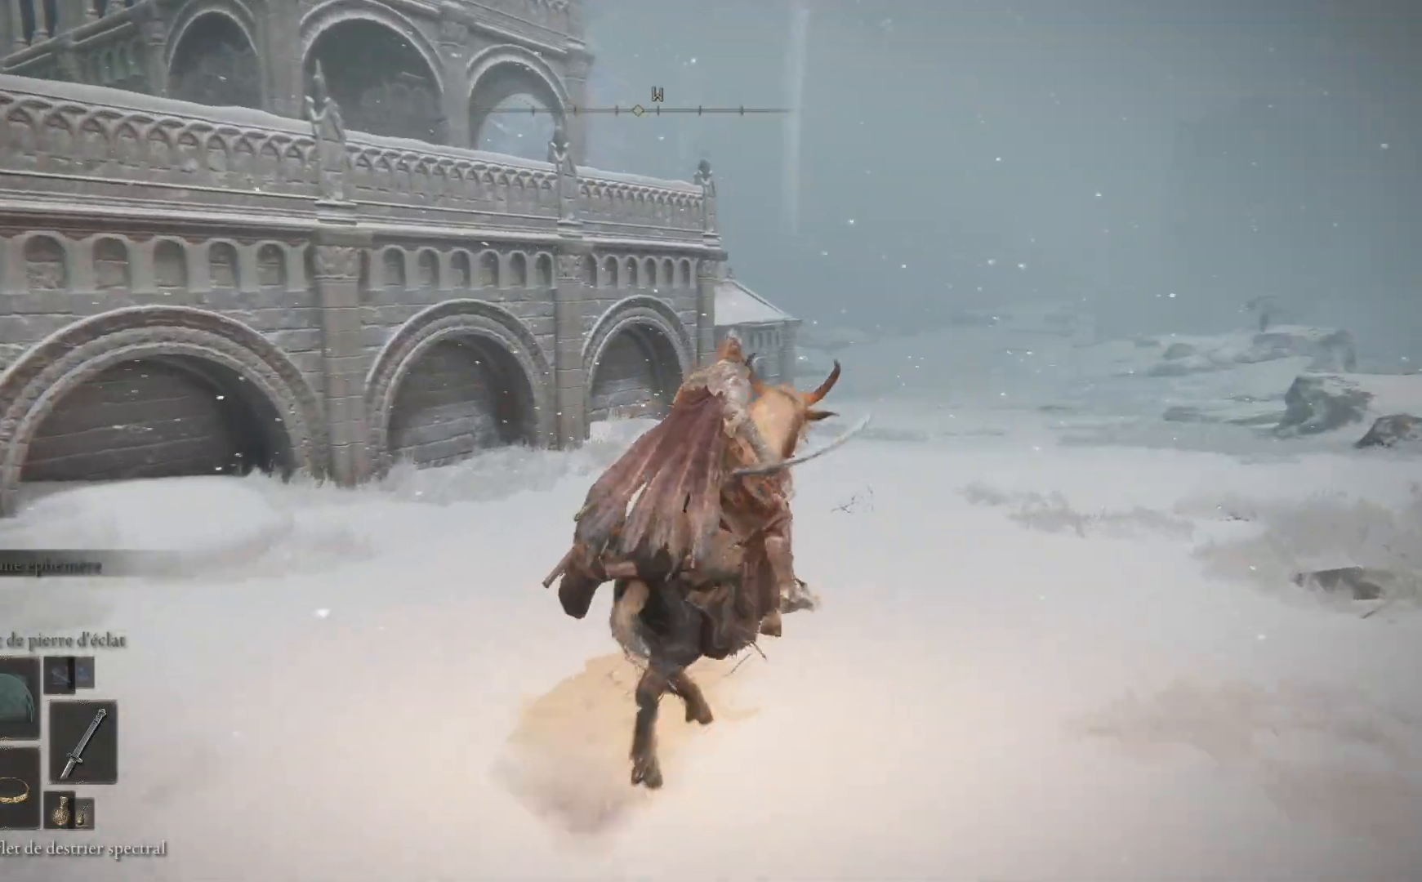
{"buttons": ["B"], "left_stick": "up", "right_stick": "center", "events": [[200, "left_stick", "up"]]}
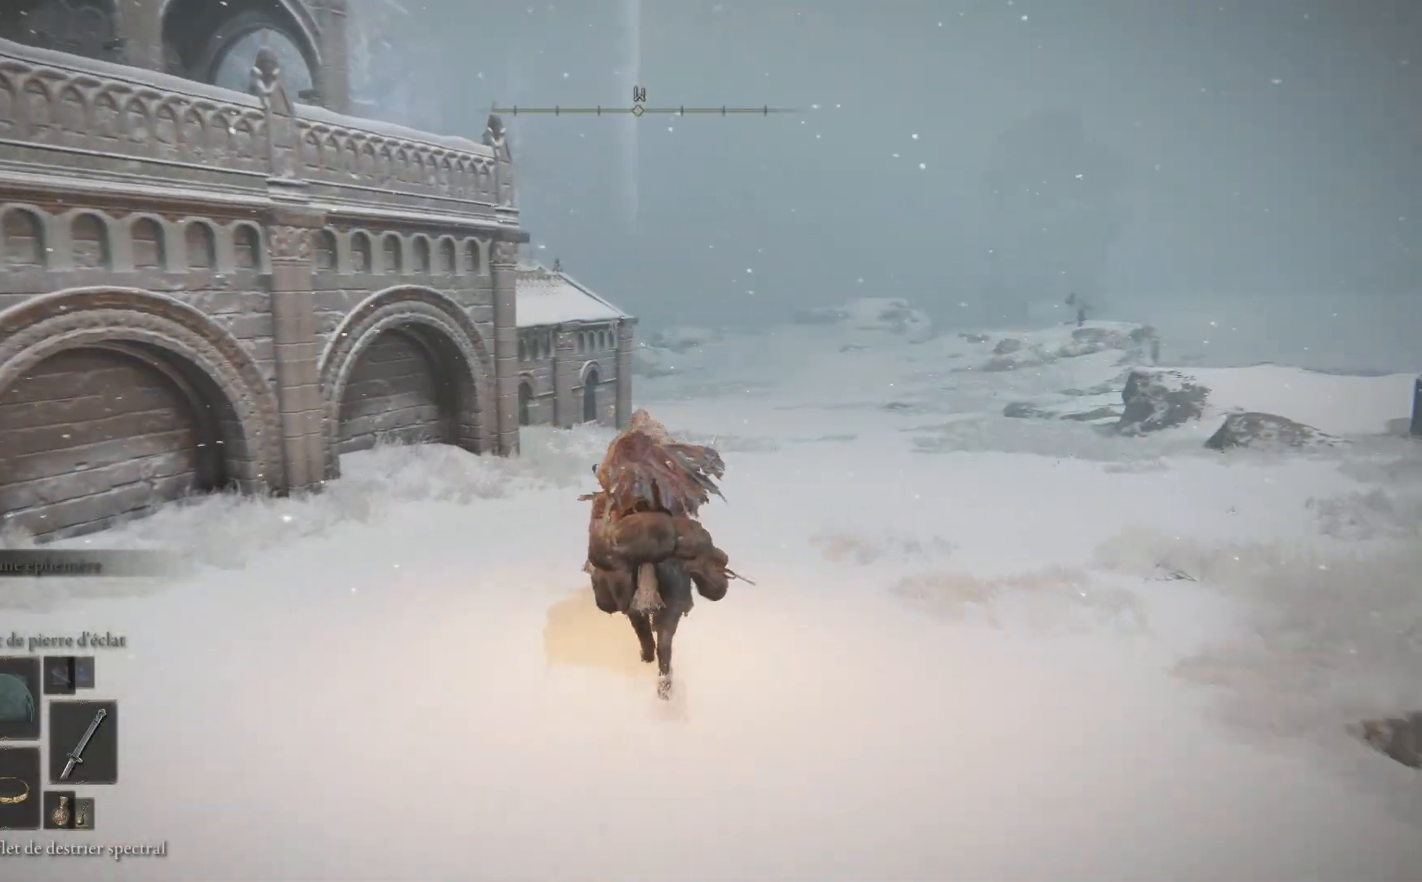
{"buttons": ["B"], "left_stick": "up", "right_stick": "center", "events": []}
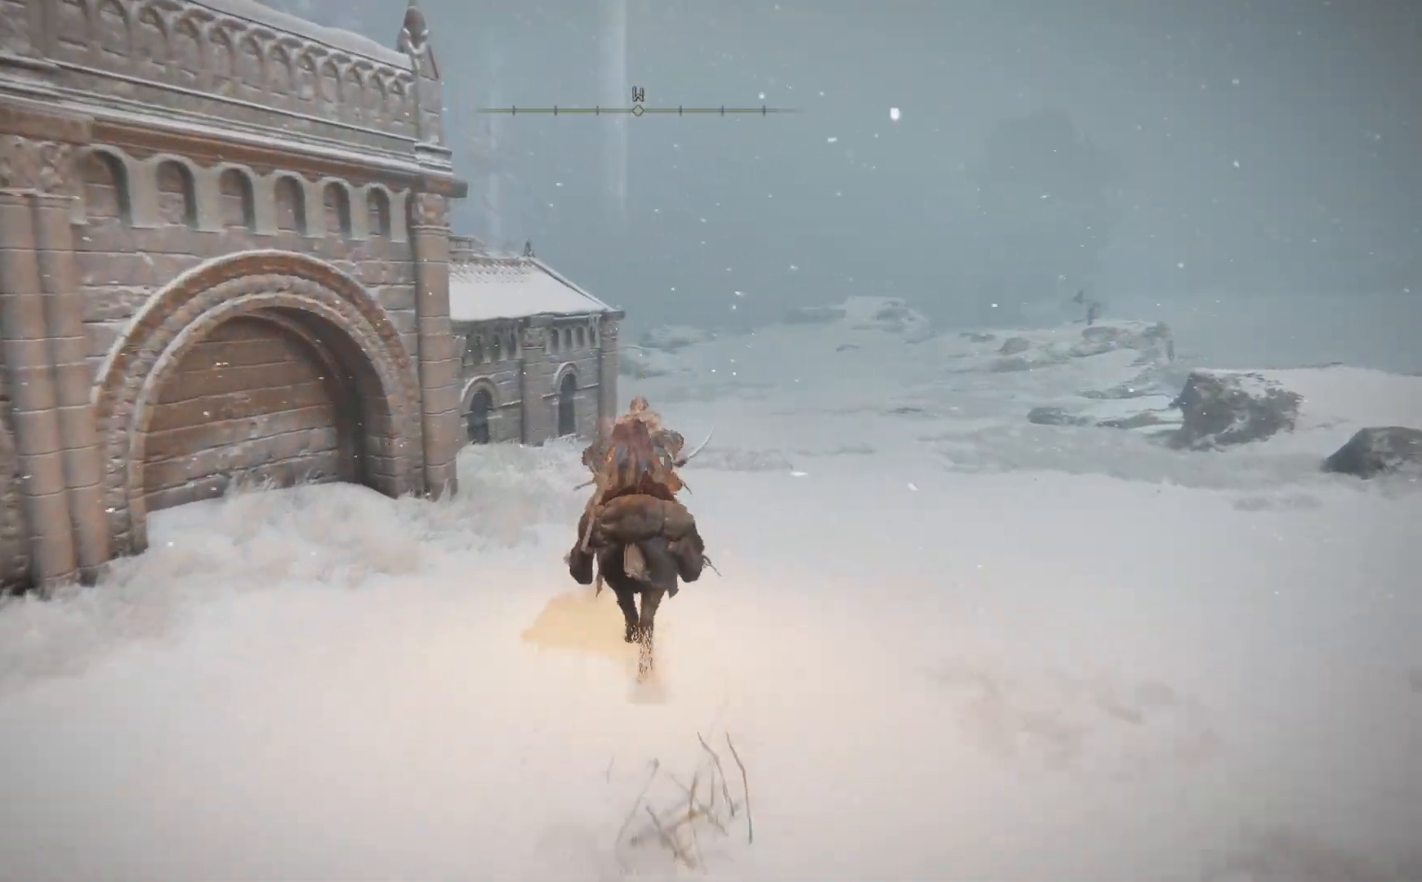
{"buttons": ["B"], "left_stick": "up-left", "right_stick": "center", "events": [[383, "left_stick", "up-left"]]}
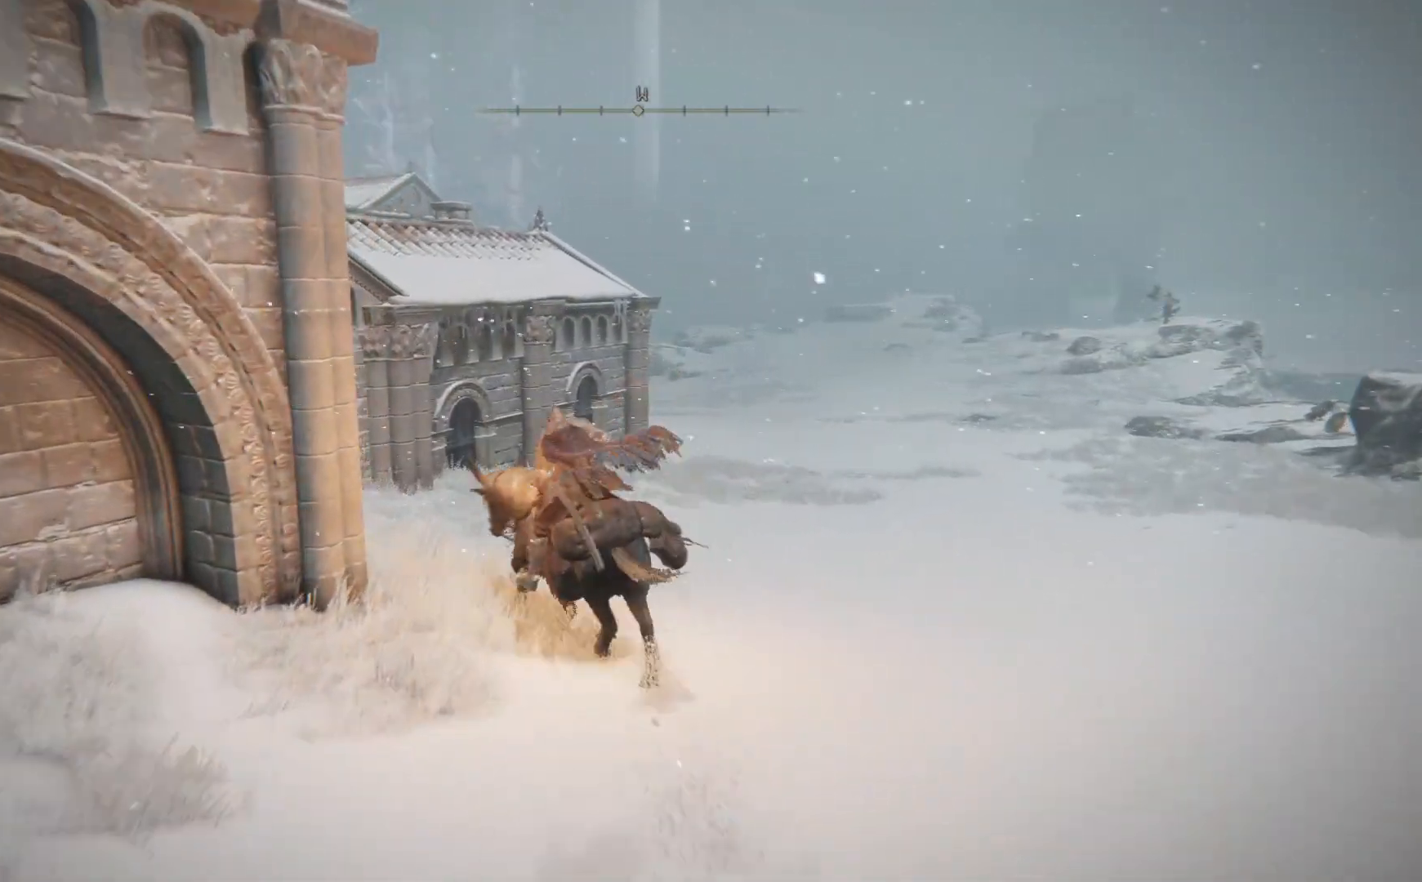
{"buttons": ["A", "B"], "left_stick": "up-left", "right_stick": "center", "events": [[317, "A", "down"]]}
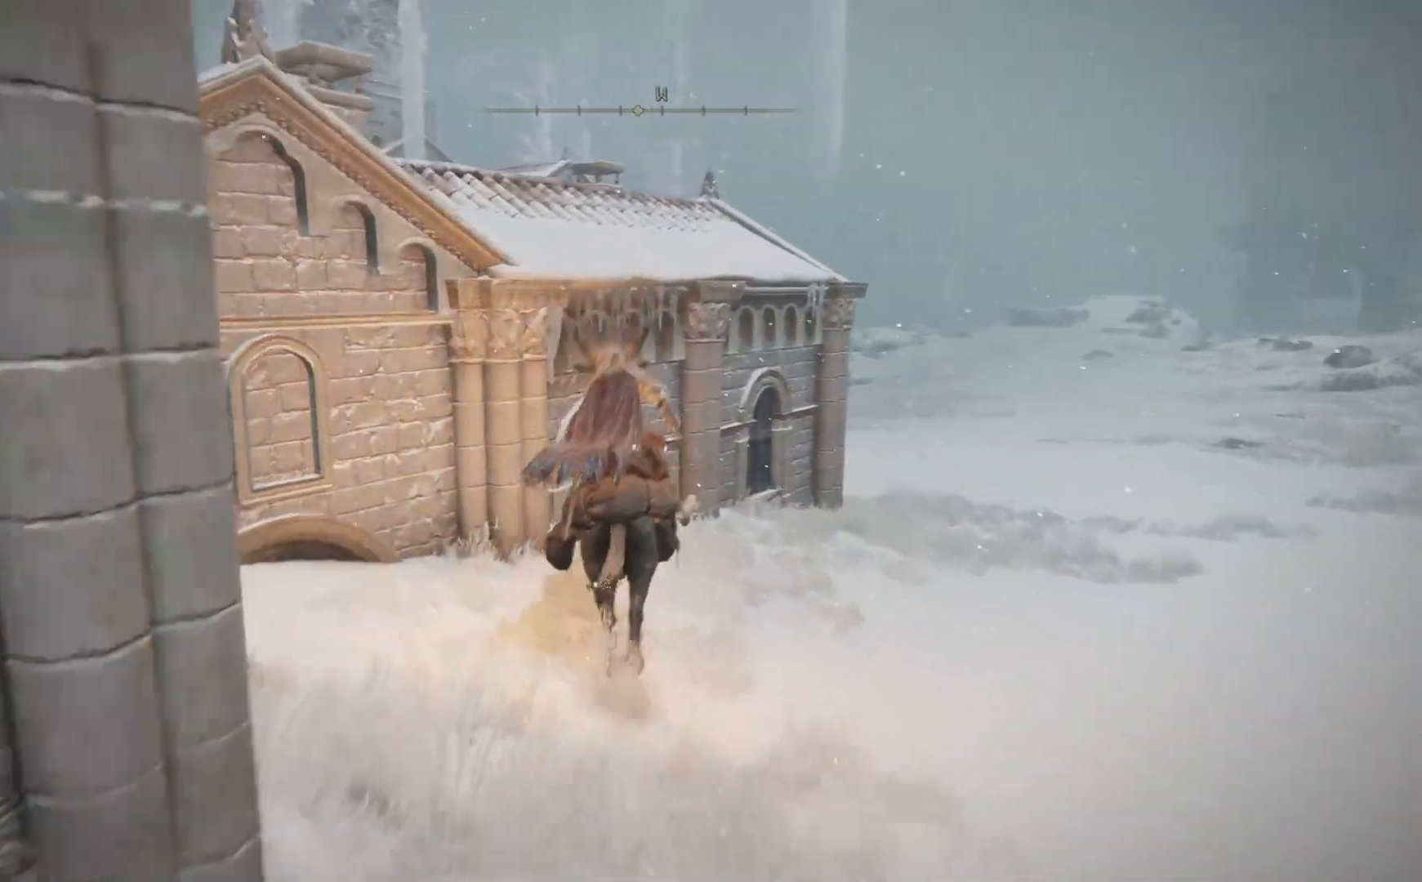
{"buttons": ["A", "B"], "left_stick": "up-left", "right_stick": "center", "events": [[33, "A", "up"], [200, "A", "down"]]}
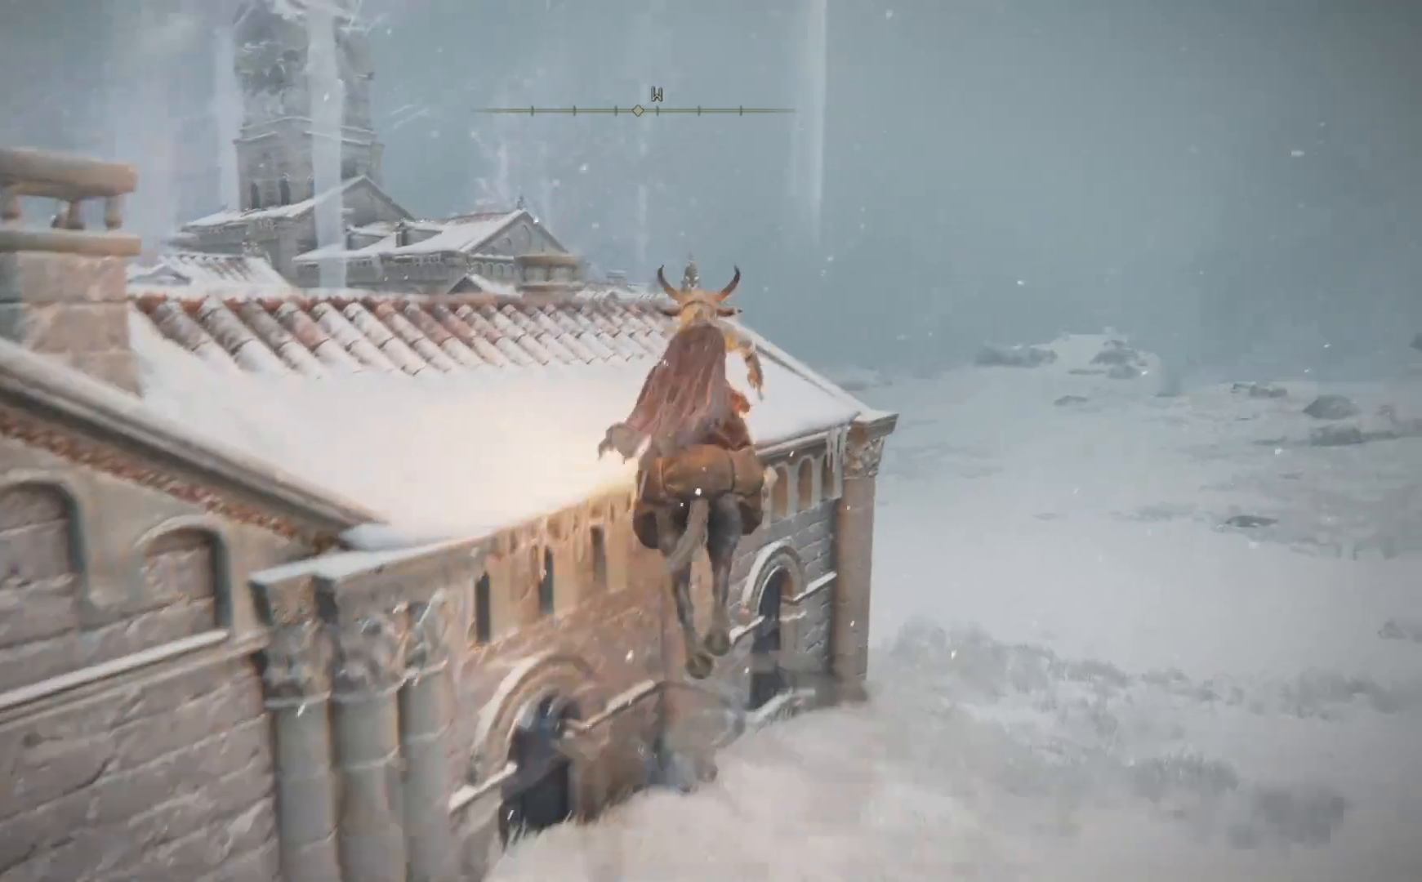
{"buttons": [], "left_stick": "down-left", "right_stick": "left", "events": [[67, "A", "up"], [133, "B", "up"], [267, "left_stick", "left"], [267, "right_stick", "left"], [417, "left_stick", "down-left"]]}
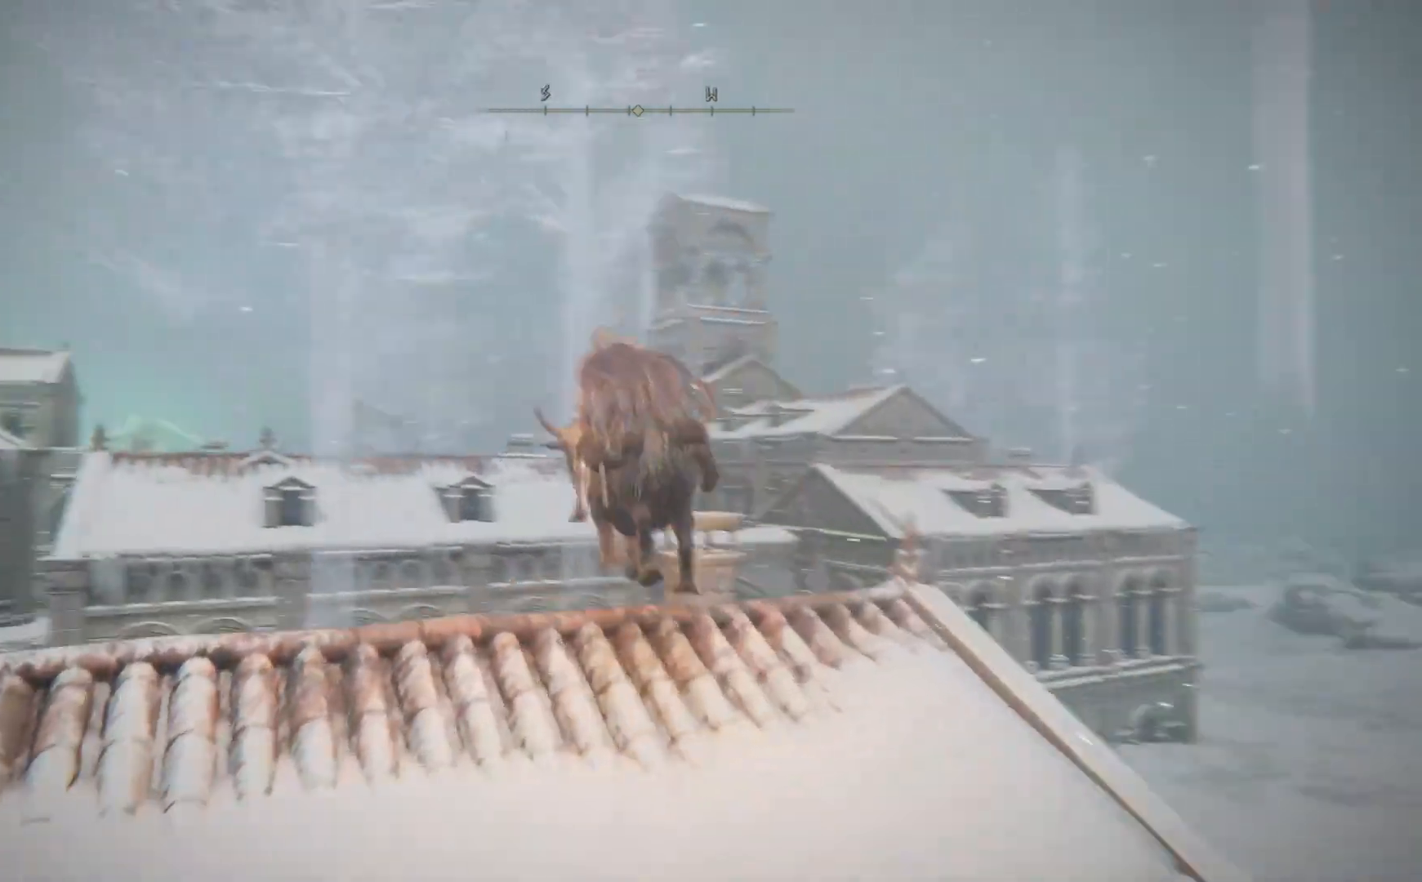
{"buttons": [], "left_stick": "left", "right_stick": "center", "events": [[50, "right_stick", "down-left"], [400, "left_stick", "left"], [500, "right_stick", "center"]]}
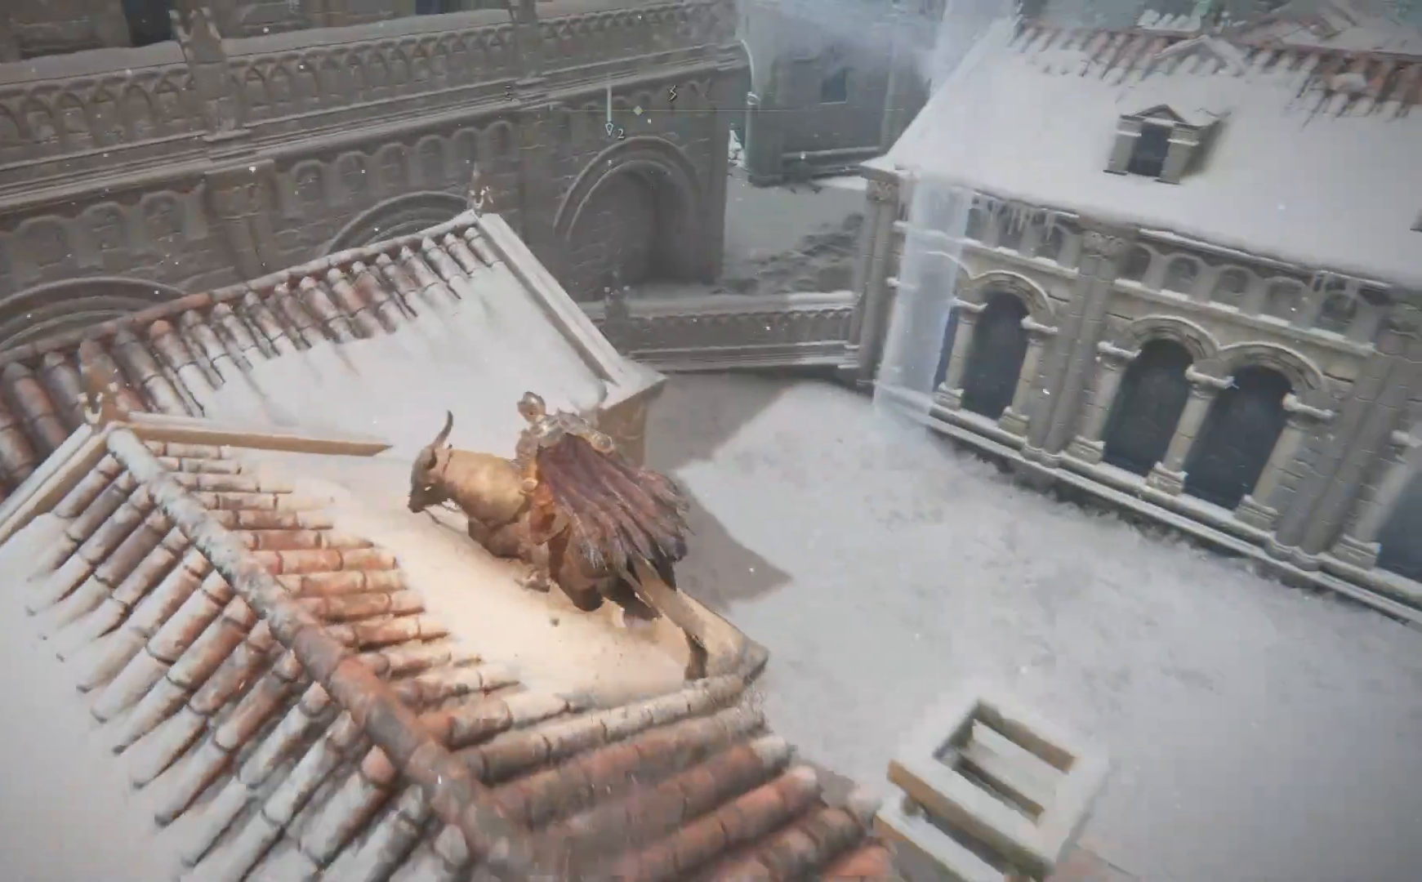
{"buttons": [], "left_stick": "up", "right_stick": "center", "events": [[50, "left_stick", "up-left"], [217, "left_stick", "up"]]}
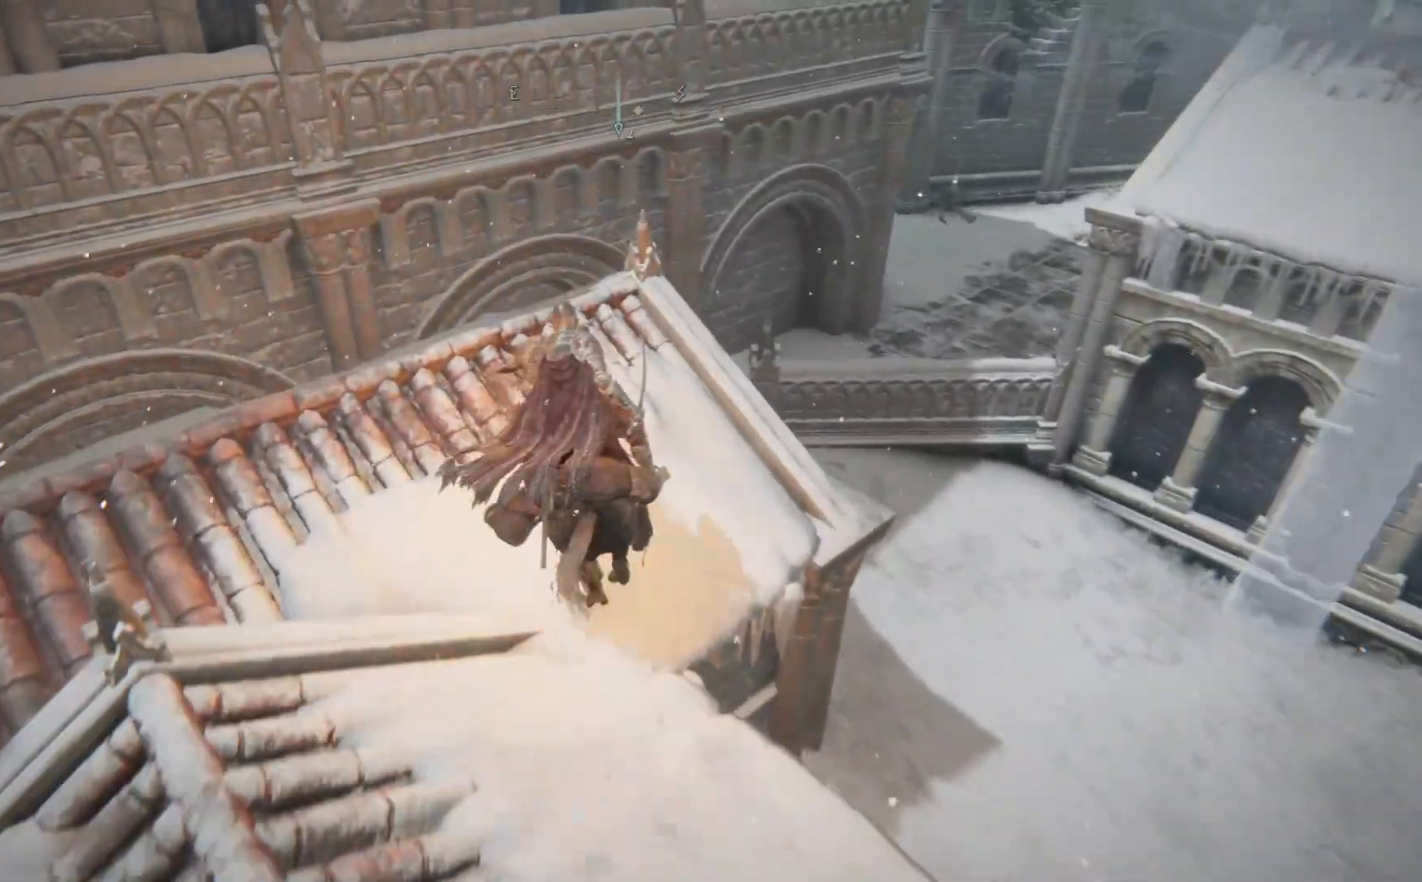
{"buttons": [], "left_stick": "up-right", "right_stick": "center", "events": [[150, "left_stick", "up-right"], [250, "A", "down"], [450, "A", "up"]]}
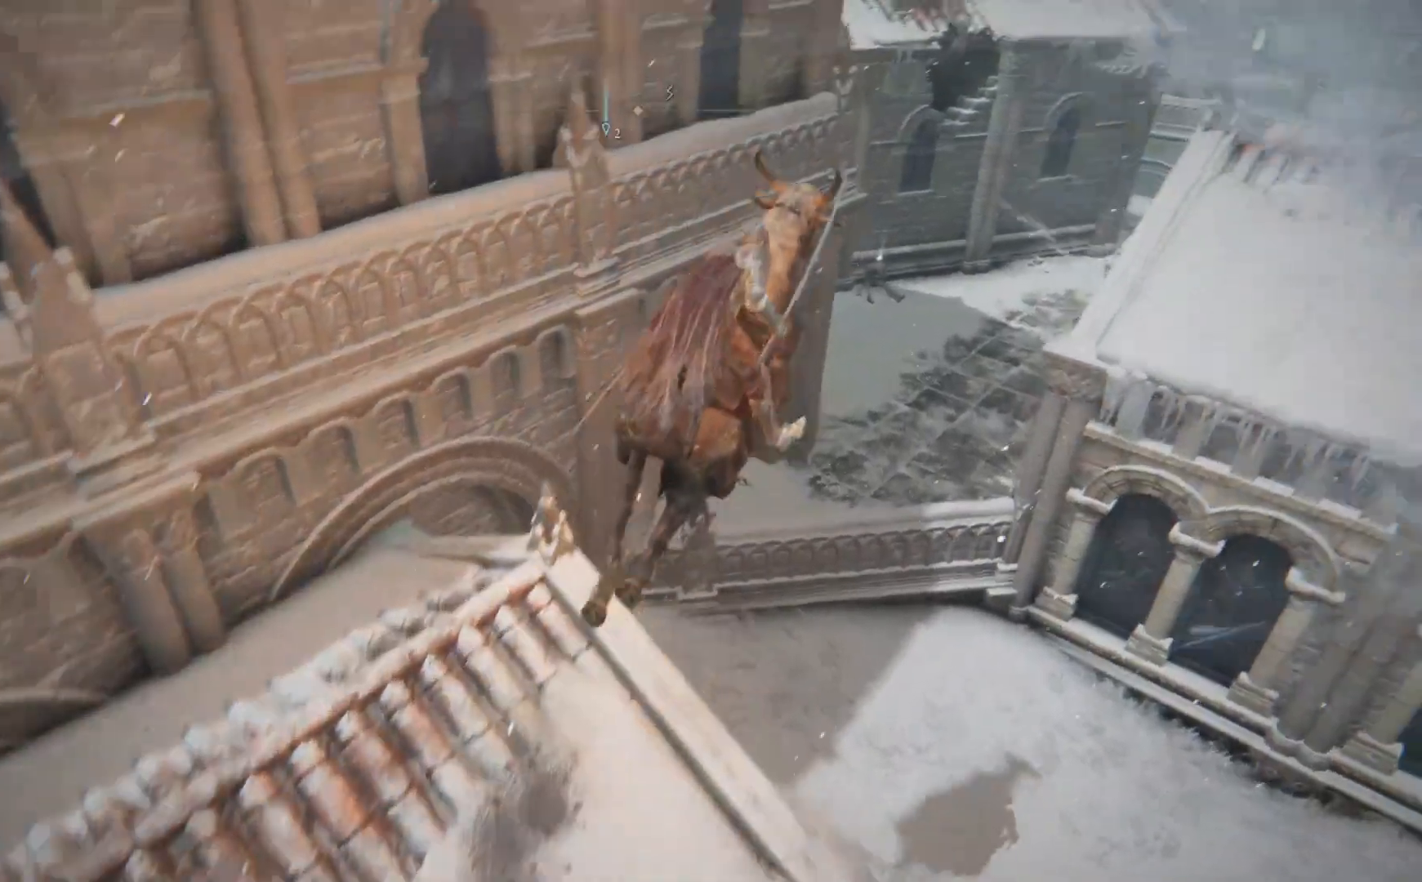
{"buttons": [], "left_stick": "up-right", "right_stick": "center", "events": [[300, "A", "down"], [450, "A", "up"]]}
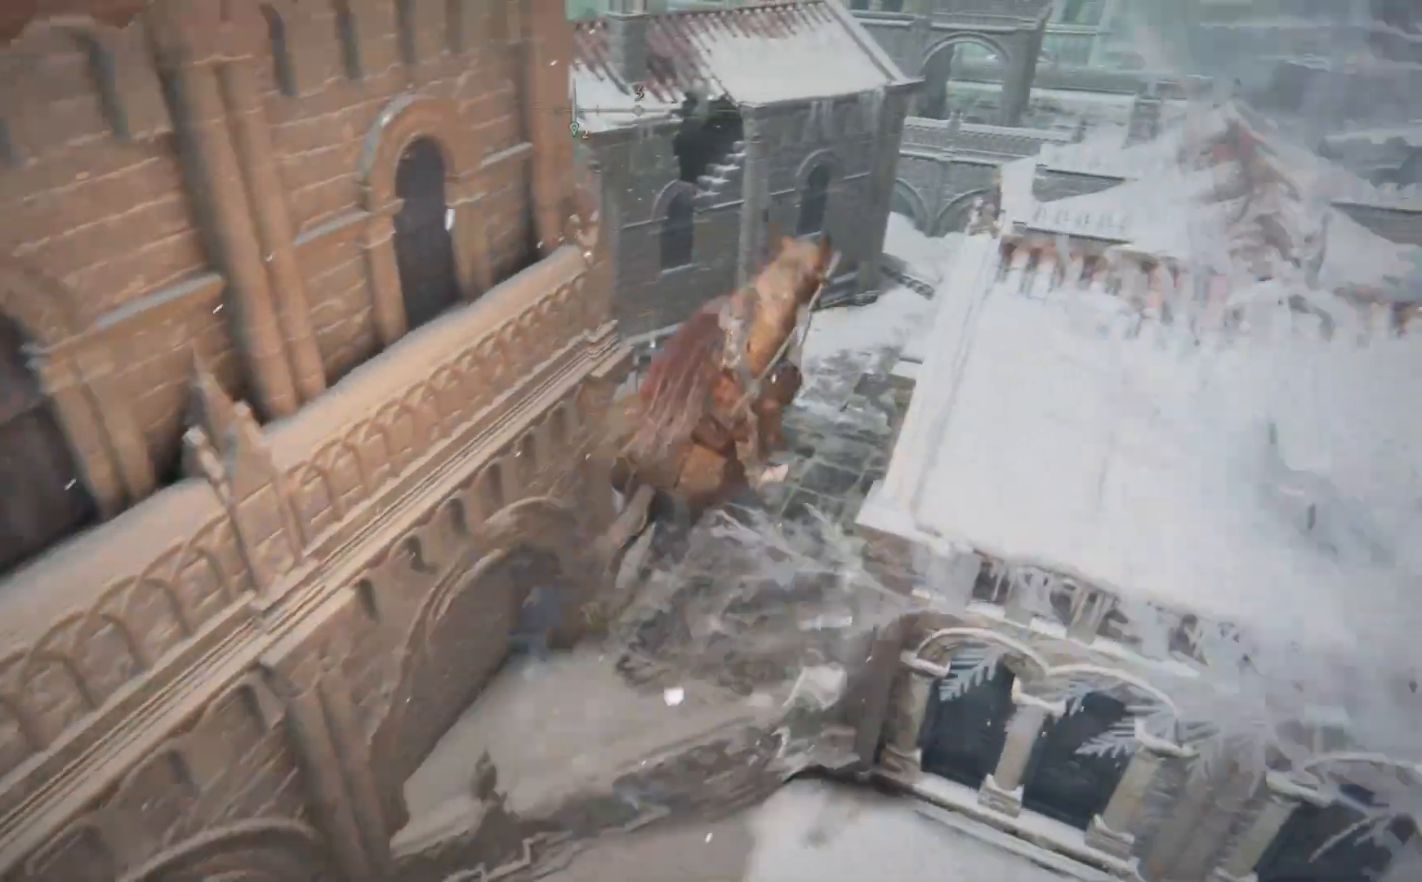
{"buttons": [], "left_stick": "up", "right_stick": "center", "events": [[183, "right_stick", "up-right"], [367, "right_stick", "up"], [383, "left_stick", "up"], [467, "right_stick", "center"]]}
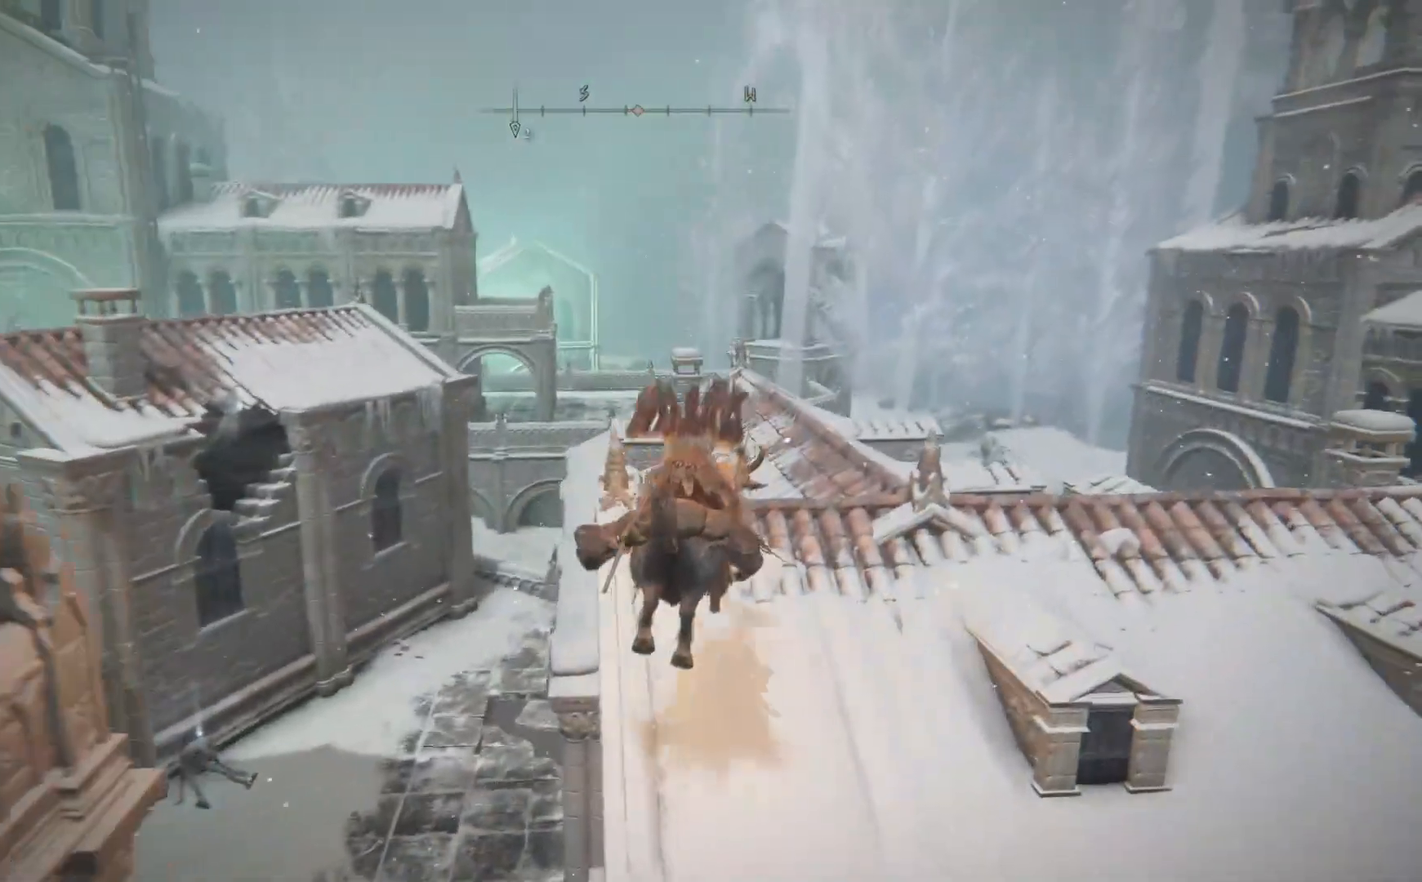
{"buttons": [], "left_stick": "center", "right_stick": "left", "events": [[183, "right_stick", "up-left"], [233, "right_stick", "left"], [250, "left_stick", "center"]]}
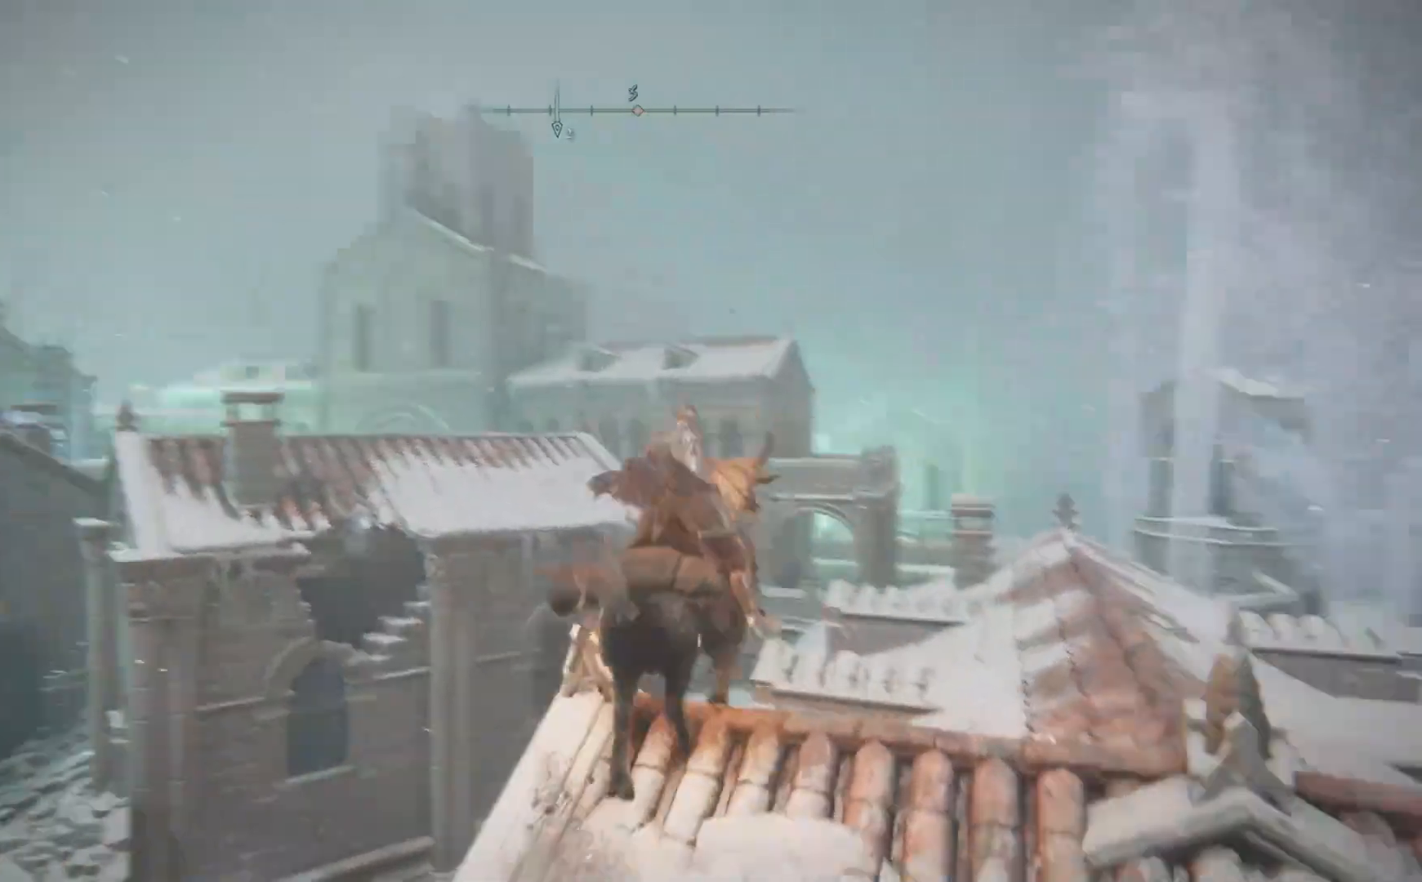
{"buttons": [], "left_stick": "center", "right_stick": "center", "events": [[100, "right_stick", "up-left"], [217, "right_stick", "center"]]}
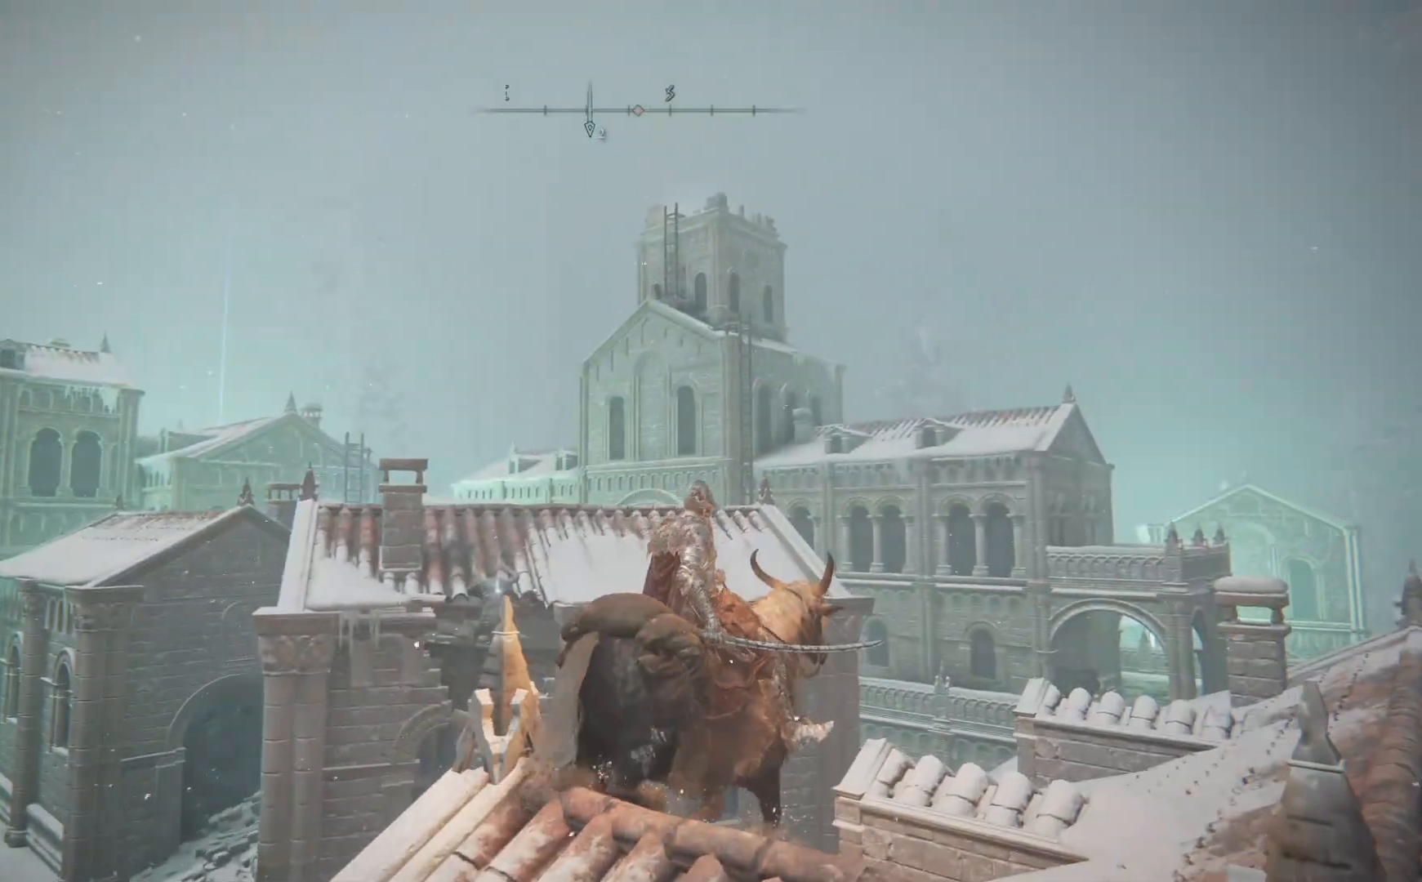
{"buttons": [], "left_stick": "center", "right_stick": "center", "events": [[167, "right_stick", "left"], [417, "right_stick", "center"]]}